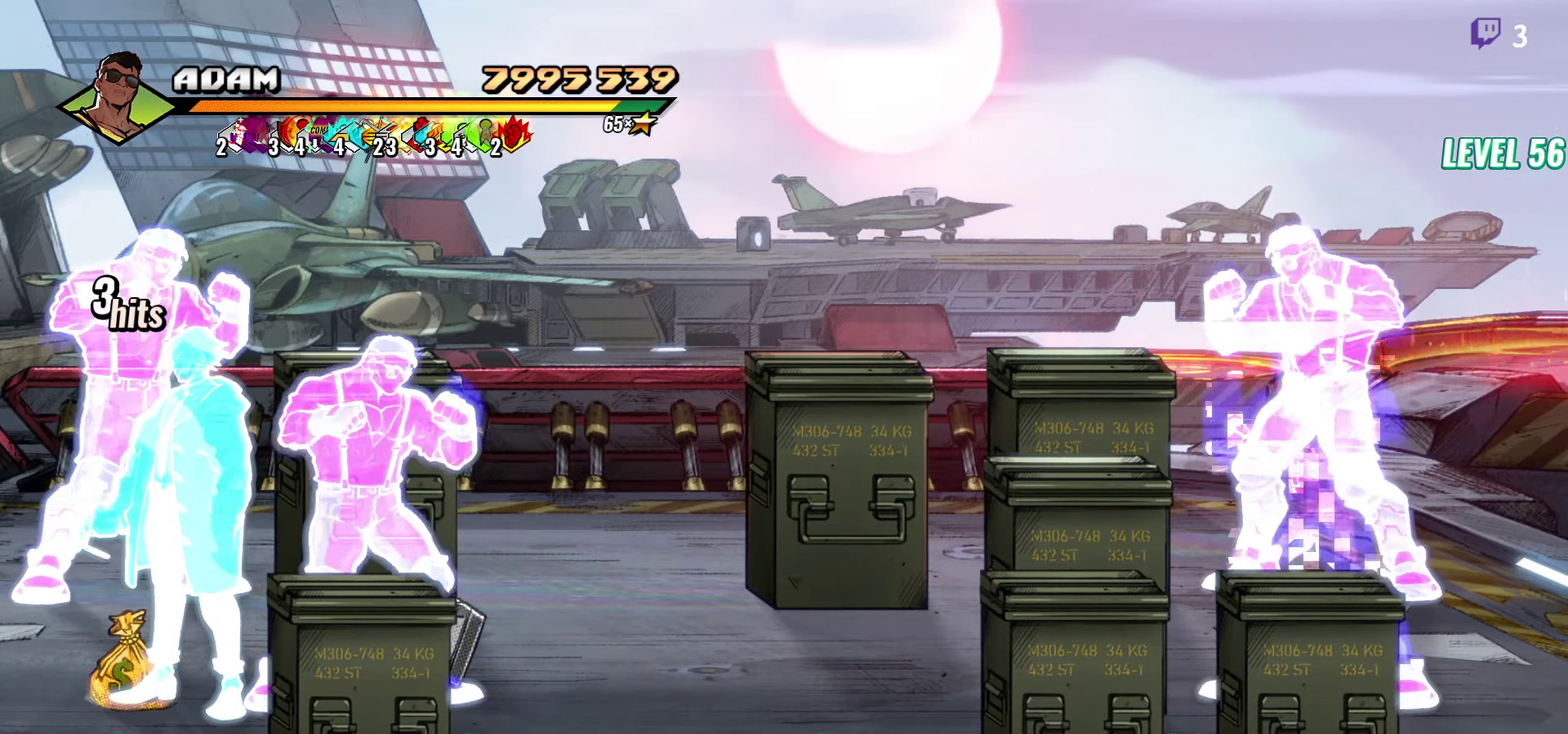
Gameplay with a controller (Xbox layout); each line is a JSON object with the inputs held at the frame after it. "events" lists button and stick changes between this image and that frame as [ms after this image, input, new state], when the widget could be followed in between. Not read: L3 R3 left_stick right_stick.
{"buttons": ["DPAD_LEFT"], "events": [[350, "DPAD_LEFT", "down"]]}
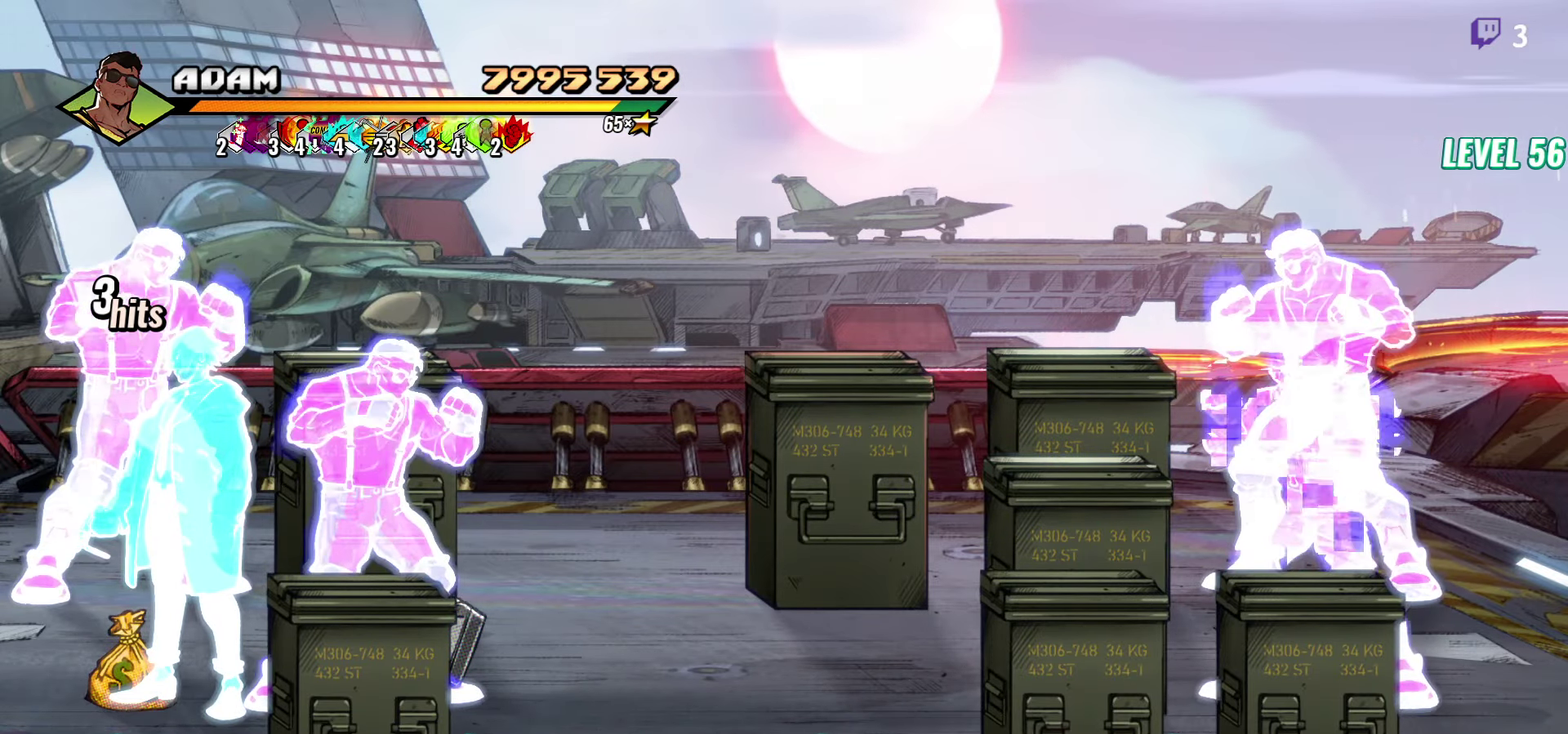
{"buttons": ["DPAD_DOWN", "DPAD_LEFT"], "events": [[500, "DPAD_DOWN", "down"]]}
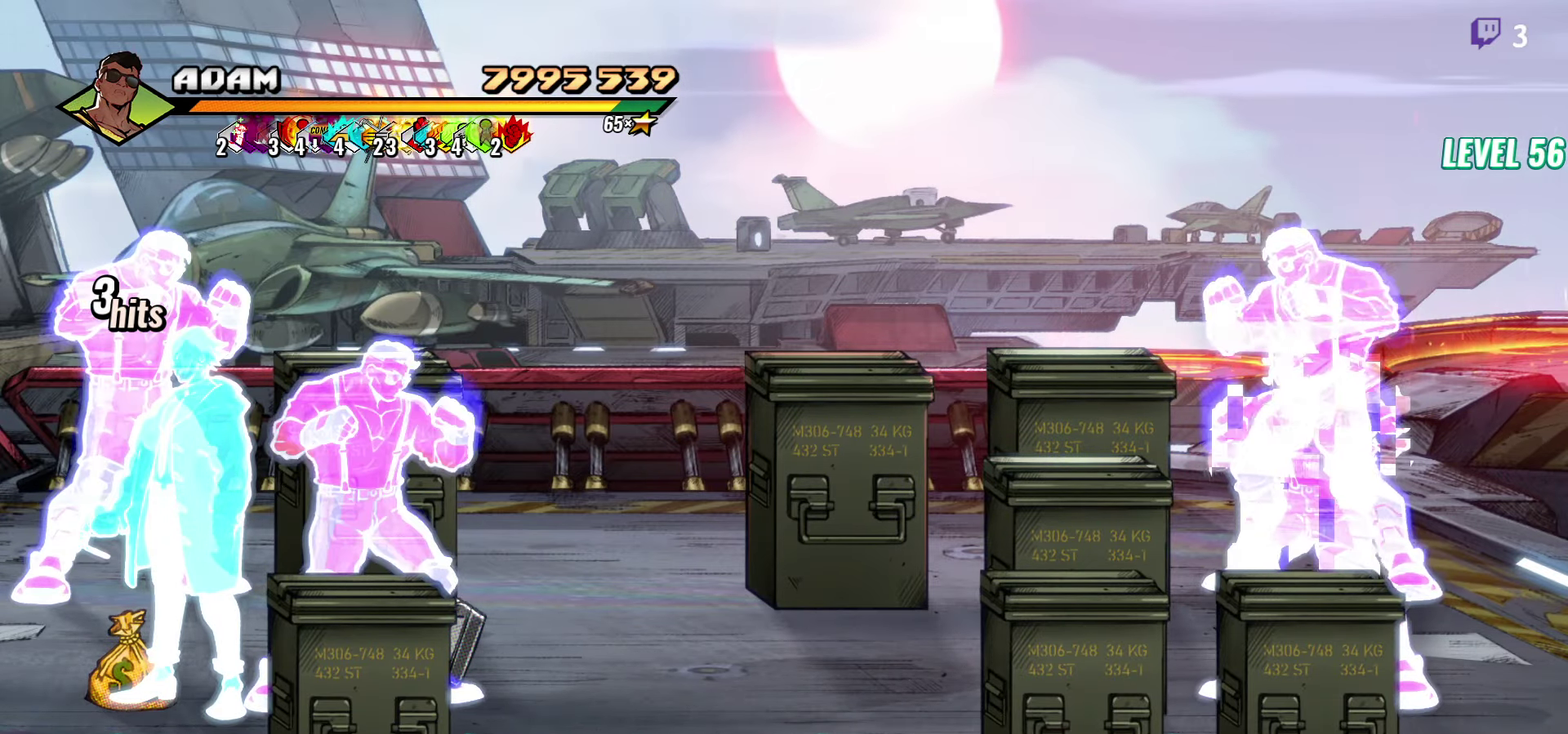
{"buttons": ["DPAD_DOWN", "DPAD_LEFT"], "events": []}
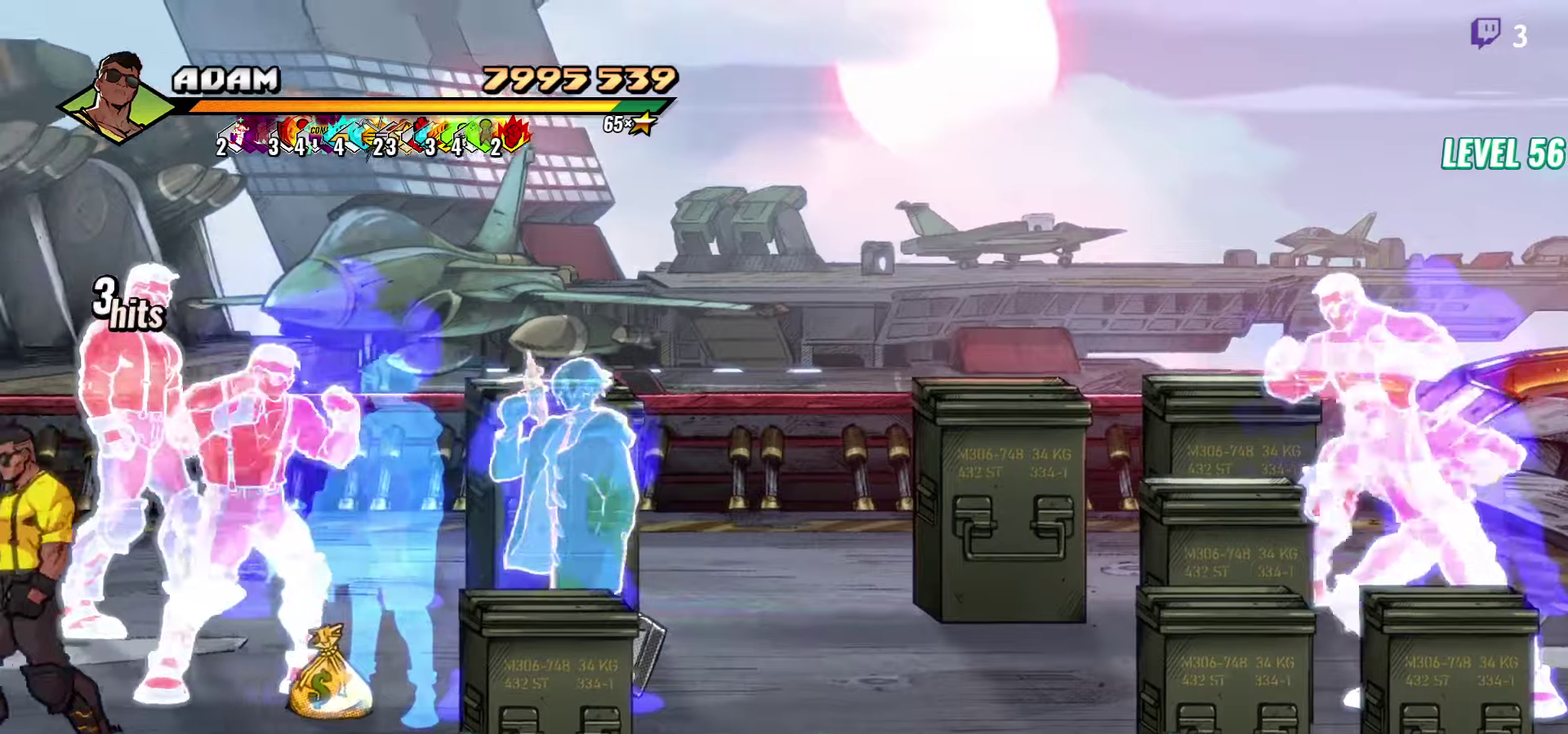
{"buttons": ["DPAD_UP"], "events": [[217, "DPAD_DOWN", "up"], [367, "DPAD_UP", "down"], [467, "DPAD_LEFT", "up"]]}
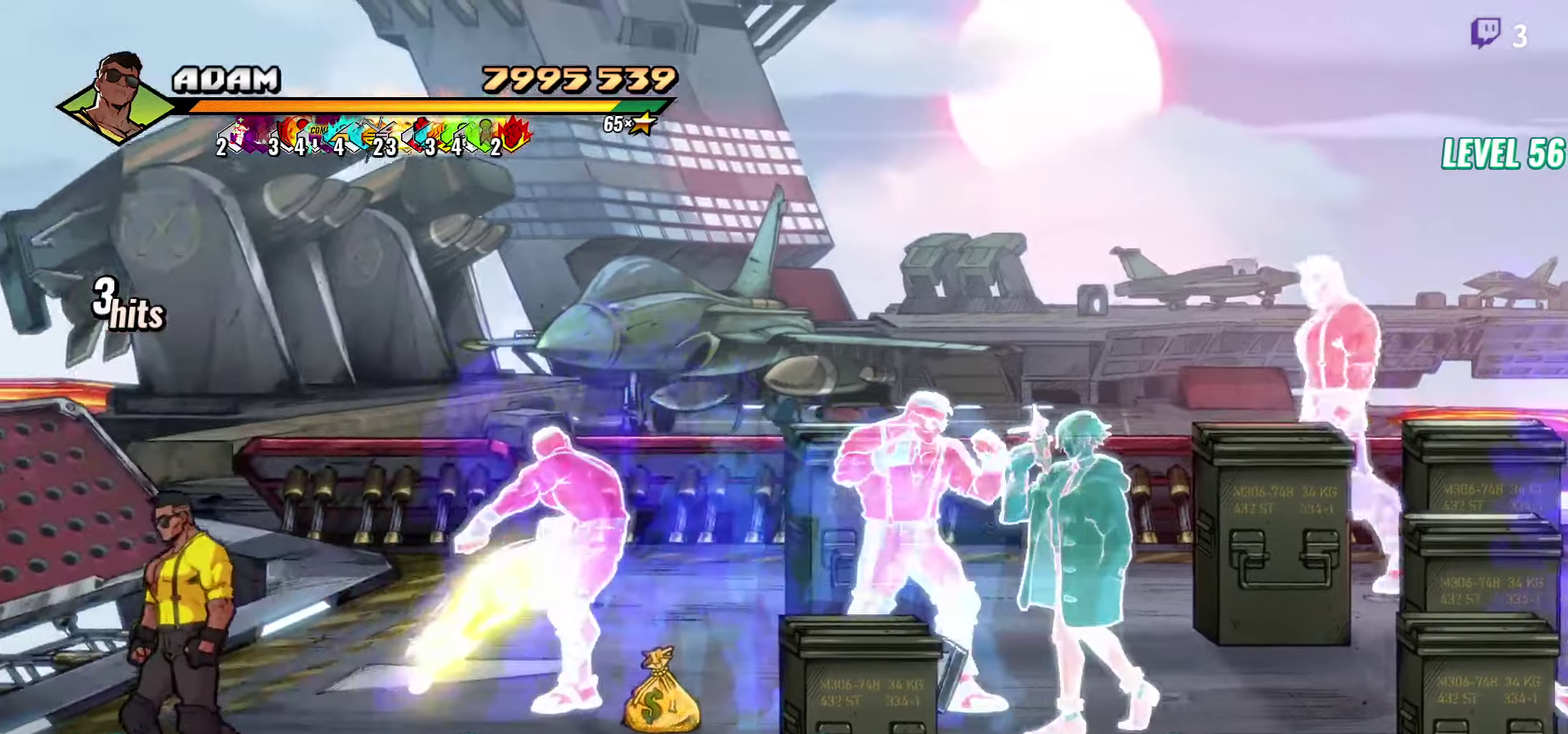
{"buttons": [], "events": [[150, "DPAD_RIGHT", "down"], [334, "DPAD_UP", "up"], [350, "DPAD_RIGHT", "up"]]}
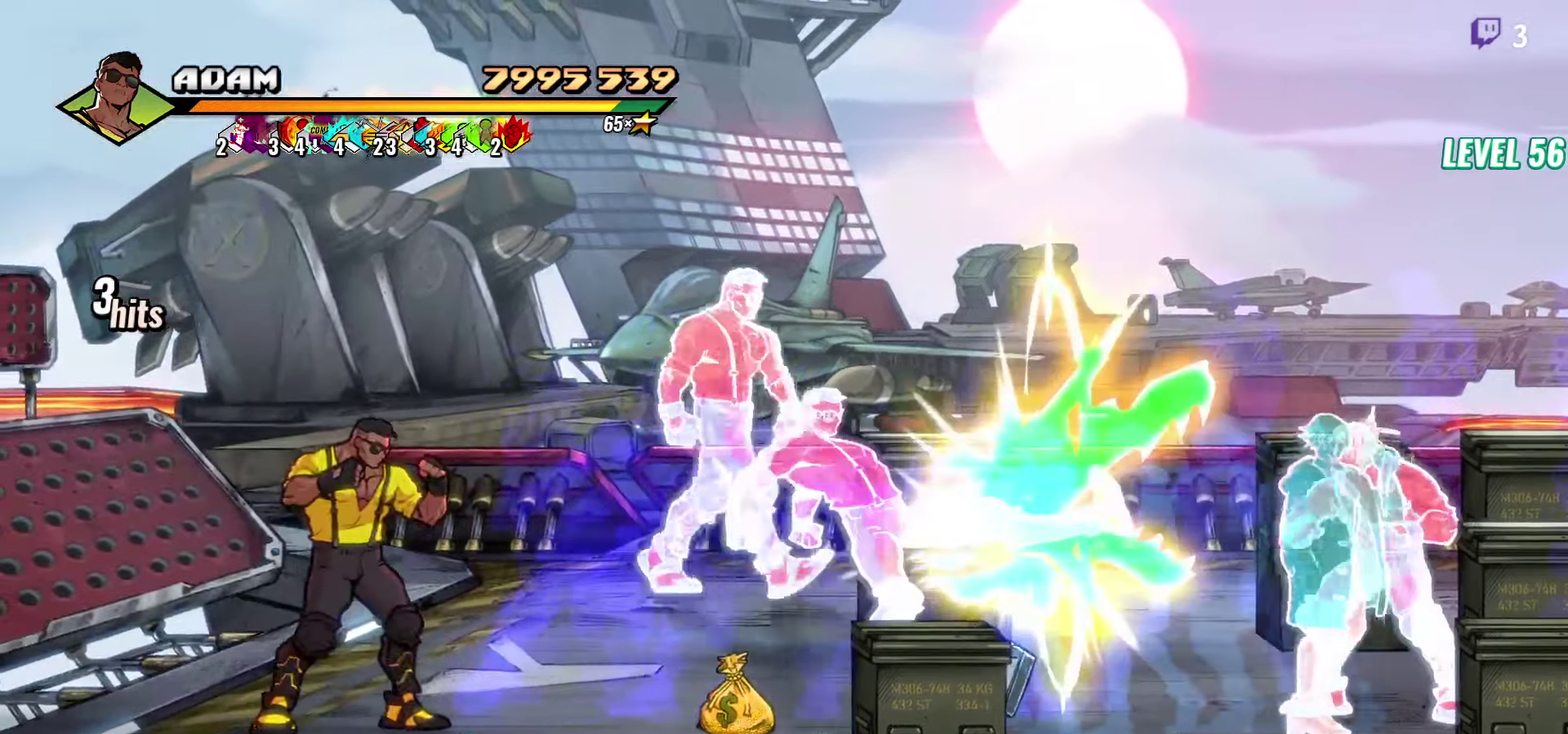
{"buttons": ["DPAD_RIGHT"], "events": [[100, "DPAD_UP", "down"], [167, "DPAD_RIGHT", "down"], [167, "DPAD_UP", "up"]]}
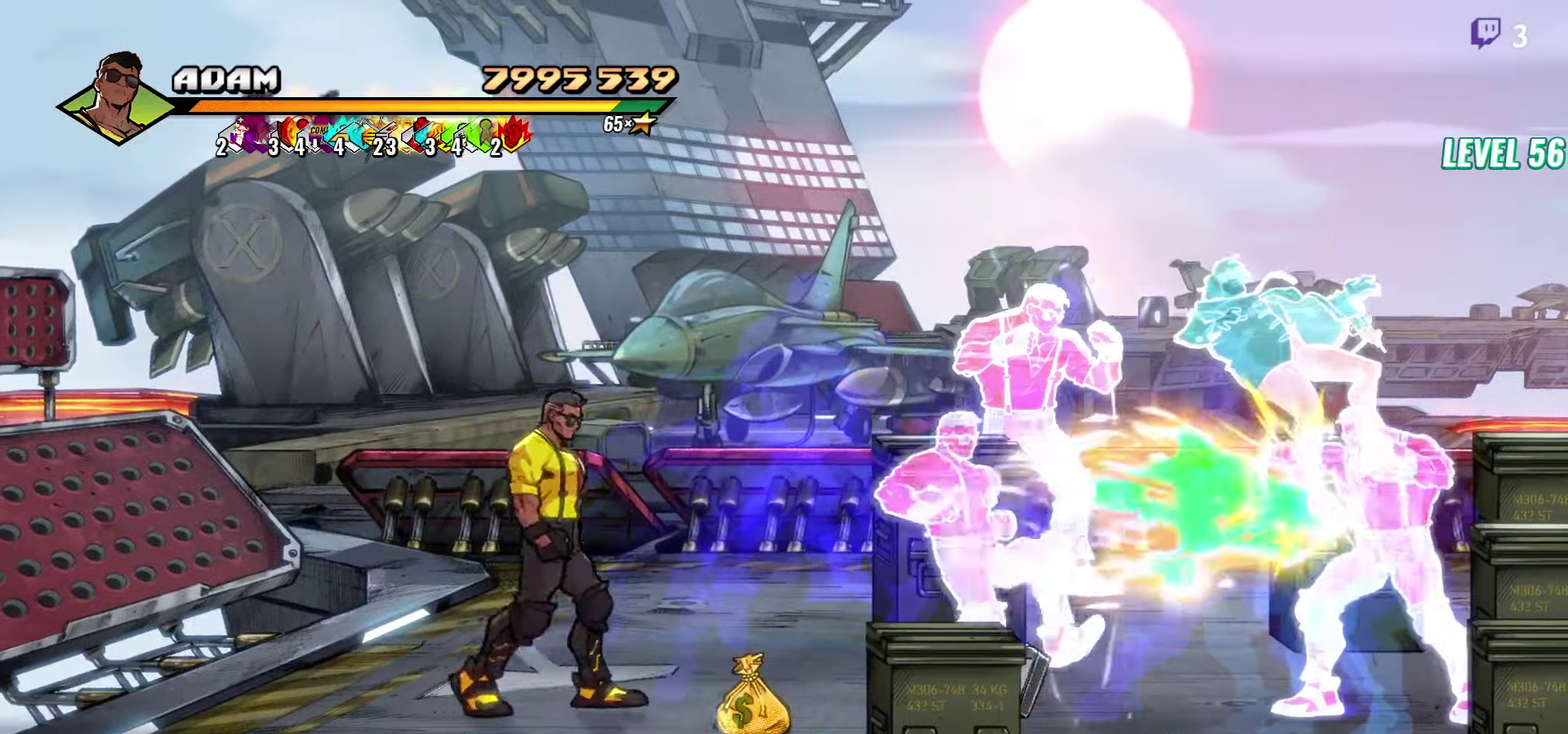
{"buttons": [], "events": [[234, "A", "down"], [250, "L1", "down"], [334, "A", "up"], [417, "L1", "up"], [467, "DPAD_RIGHT", "up"]]}
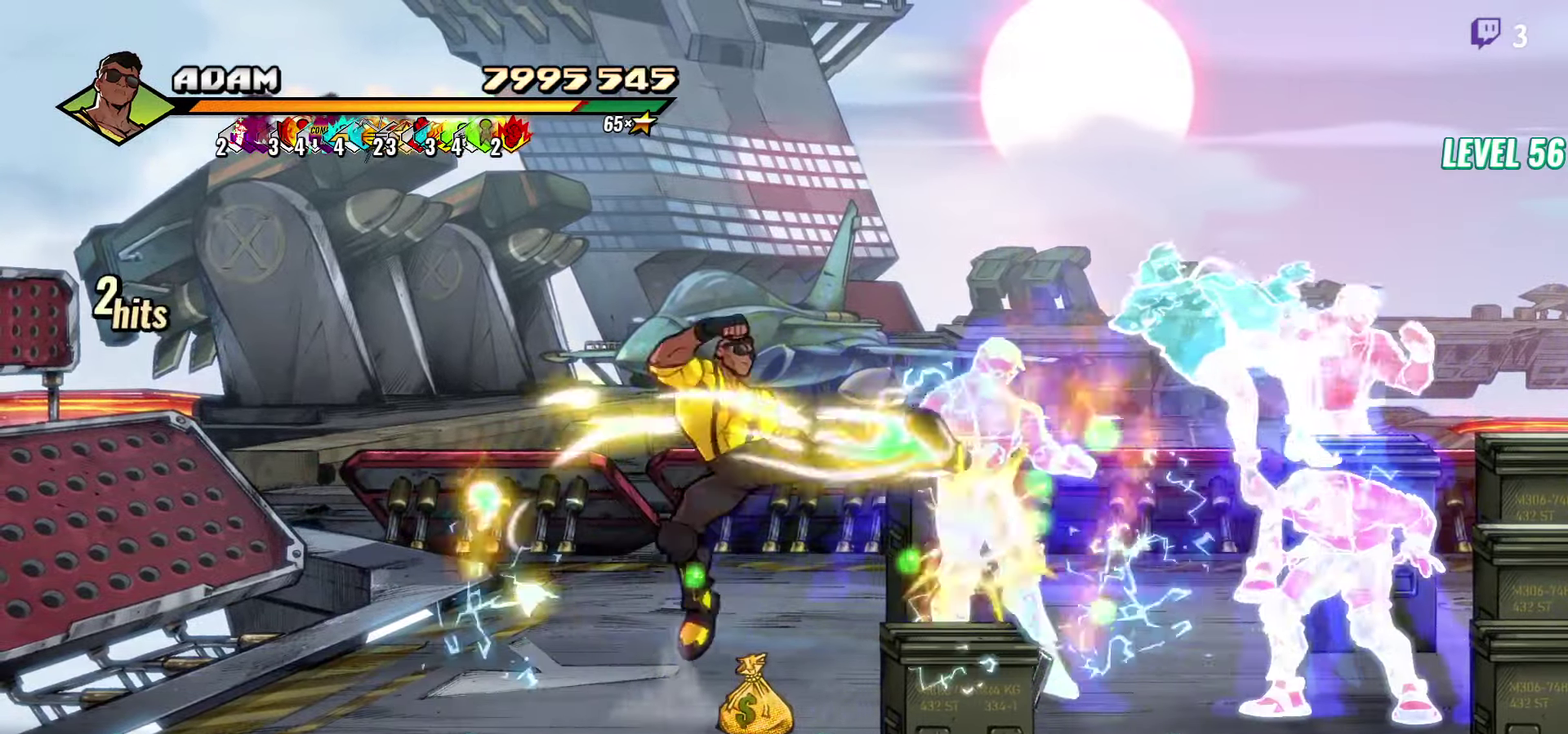
{"buttons": [], "events": []}
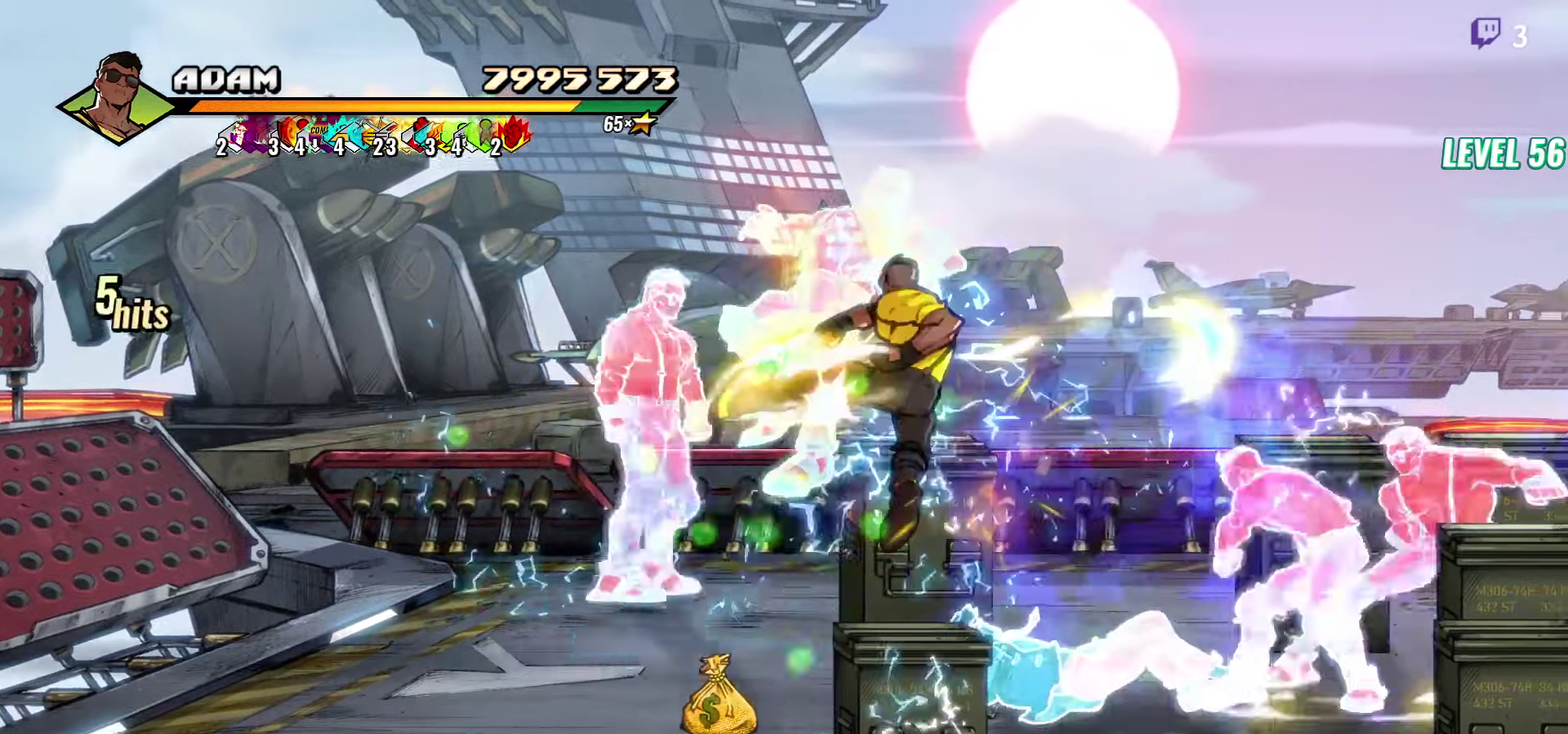
{"buttons": ["DPAD_RIGHT"], "events": [[184, "Y", "down"], [267, "Y", "up"], [317, "DPAD_RIGHT", "down"], [367, "DPAD_RIGHT", "up"], [500, "DPAD_RIGHT", "down"]]}
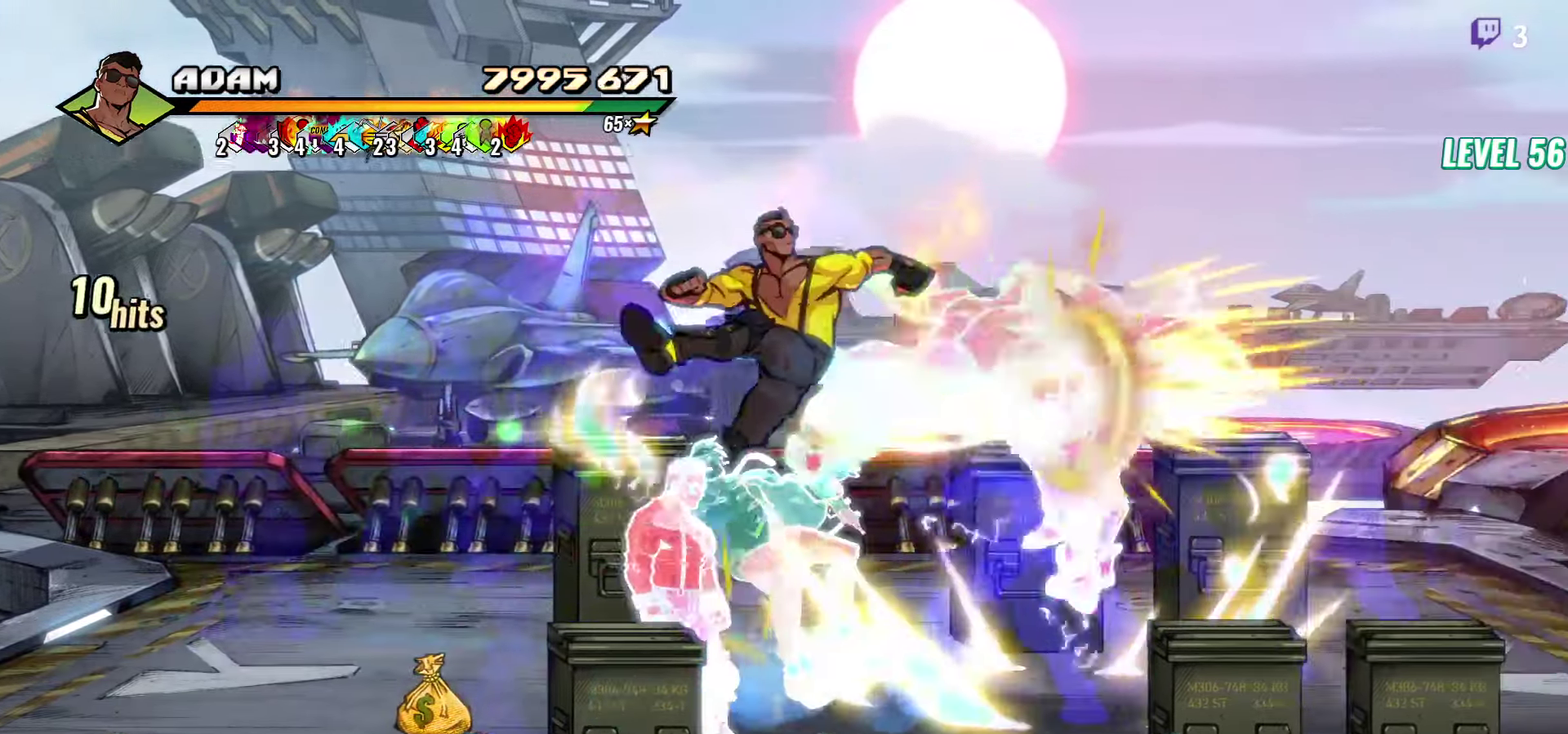
{"buttons": [], "events": [[134, "DPAD_RIGHT", "up"], [234, "L1", "down"], [350, "L1", "up"], [400, "L1", "down"], [500, "L1", "up"]]}
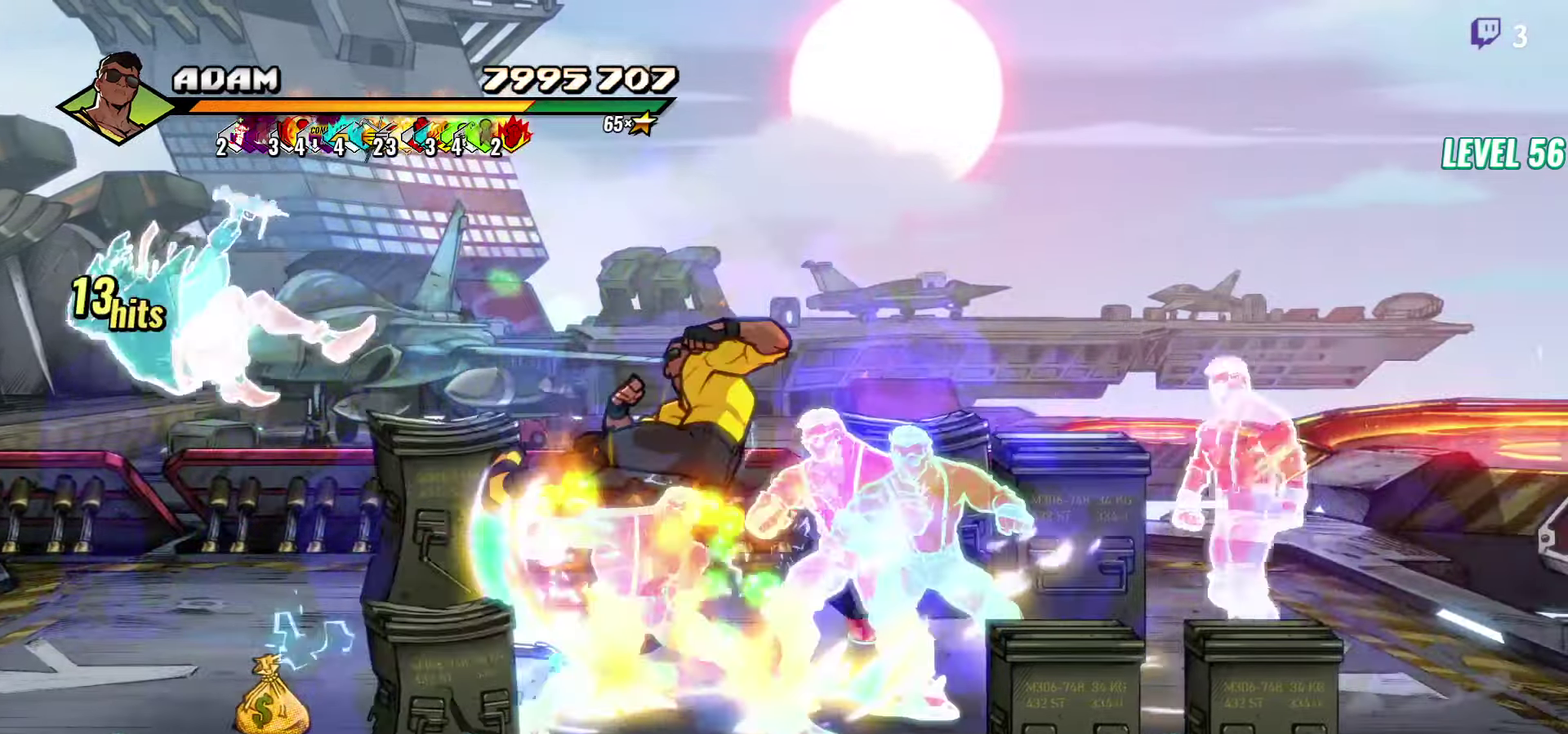
{"buttons": ["L1"], "events": [[134, "Y", "down"], [250, "Y", "up"], [500, "L1", "down"]]}
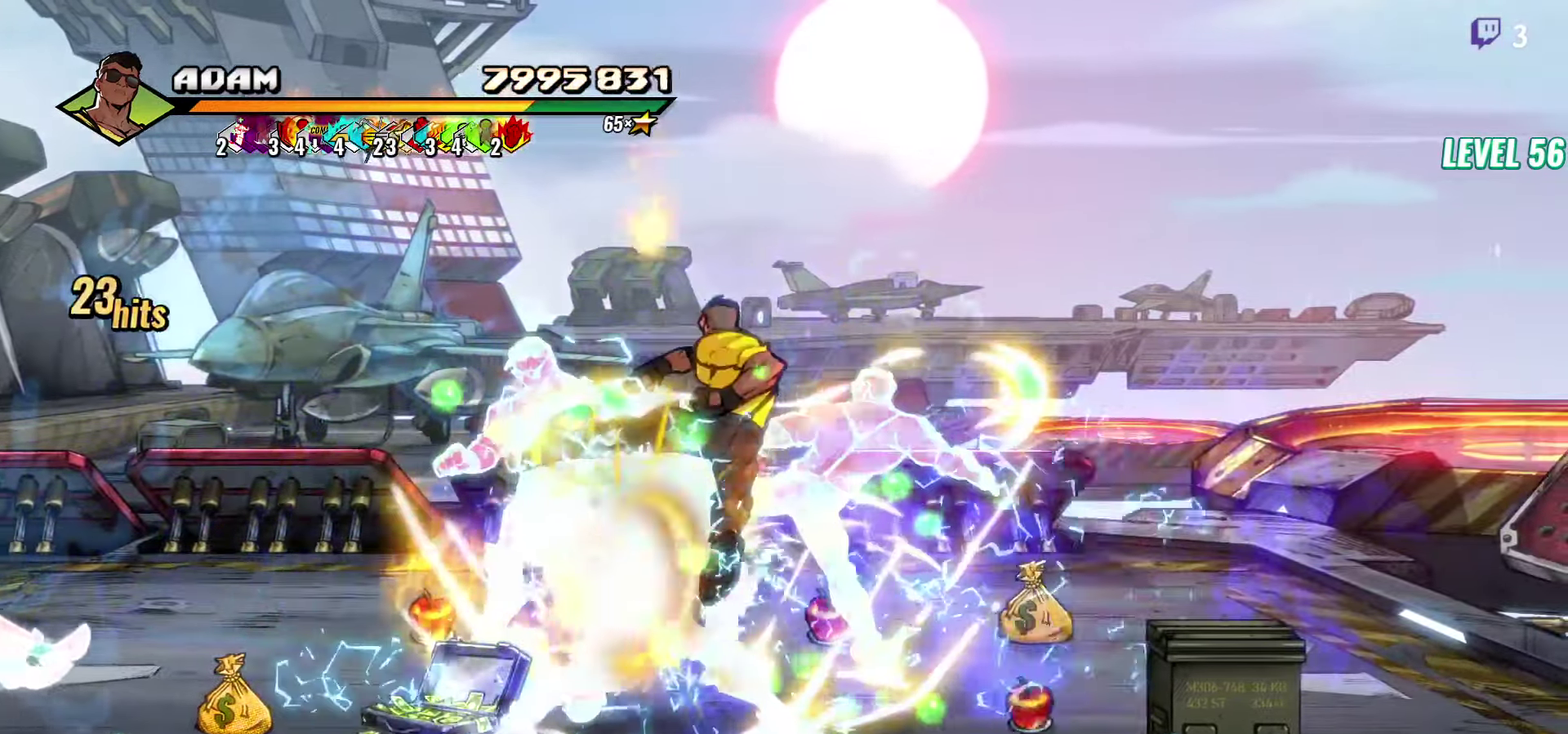
{"buttons": ["L1"], "events": [[100, "L1", "up"], [167, "L1", "down"], [234, "L1", "up"], [284, "L1", "down"]]}
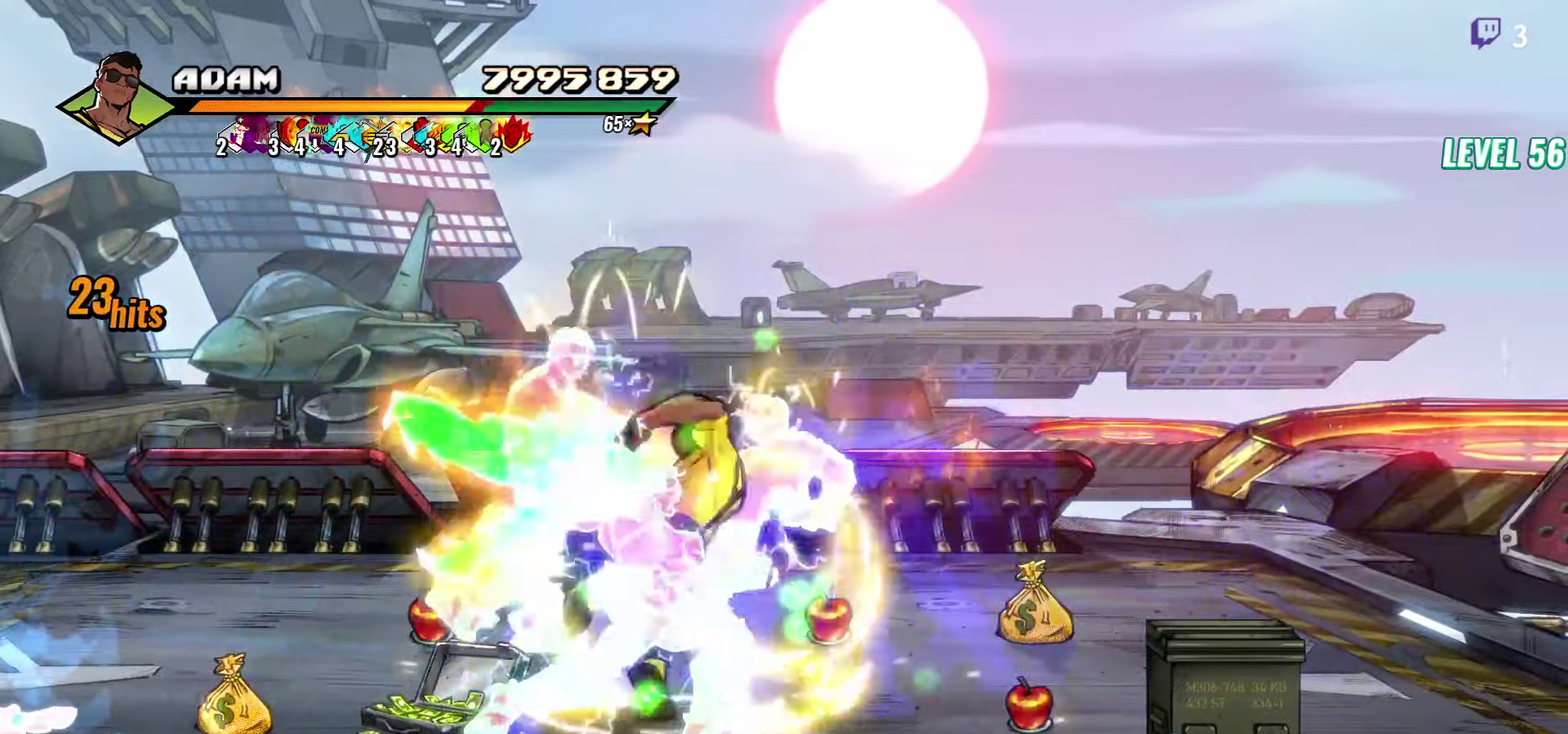
{"buttons": ["DPAD_LEFT"], "events": [[67, "L1", "up"], [450, "DPAD_LEFT", "down"]]}
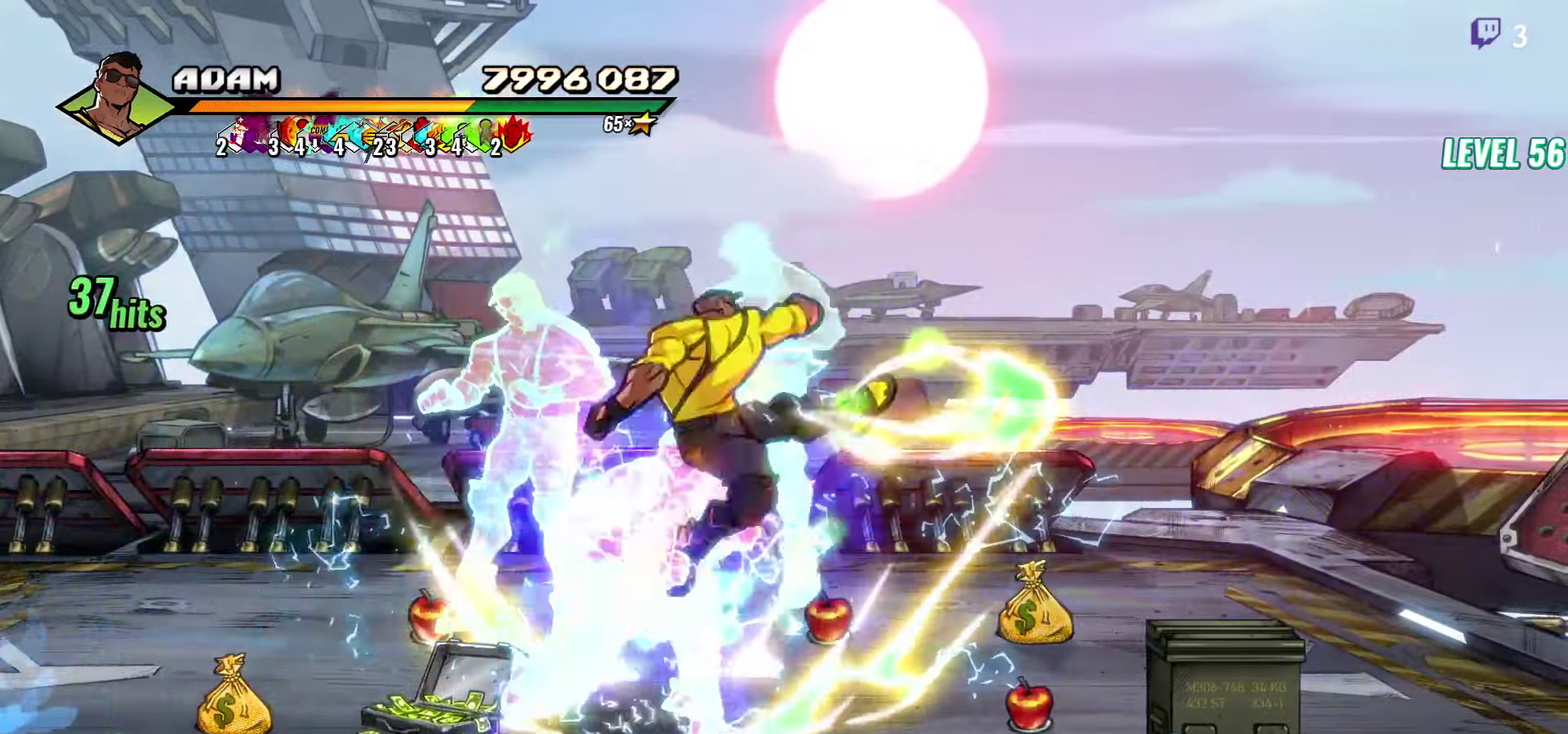
{"buttons": ["DPAD_LEFT"], "events": [[166, "R2", "down"], [316, "R2", "up"]]}
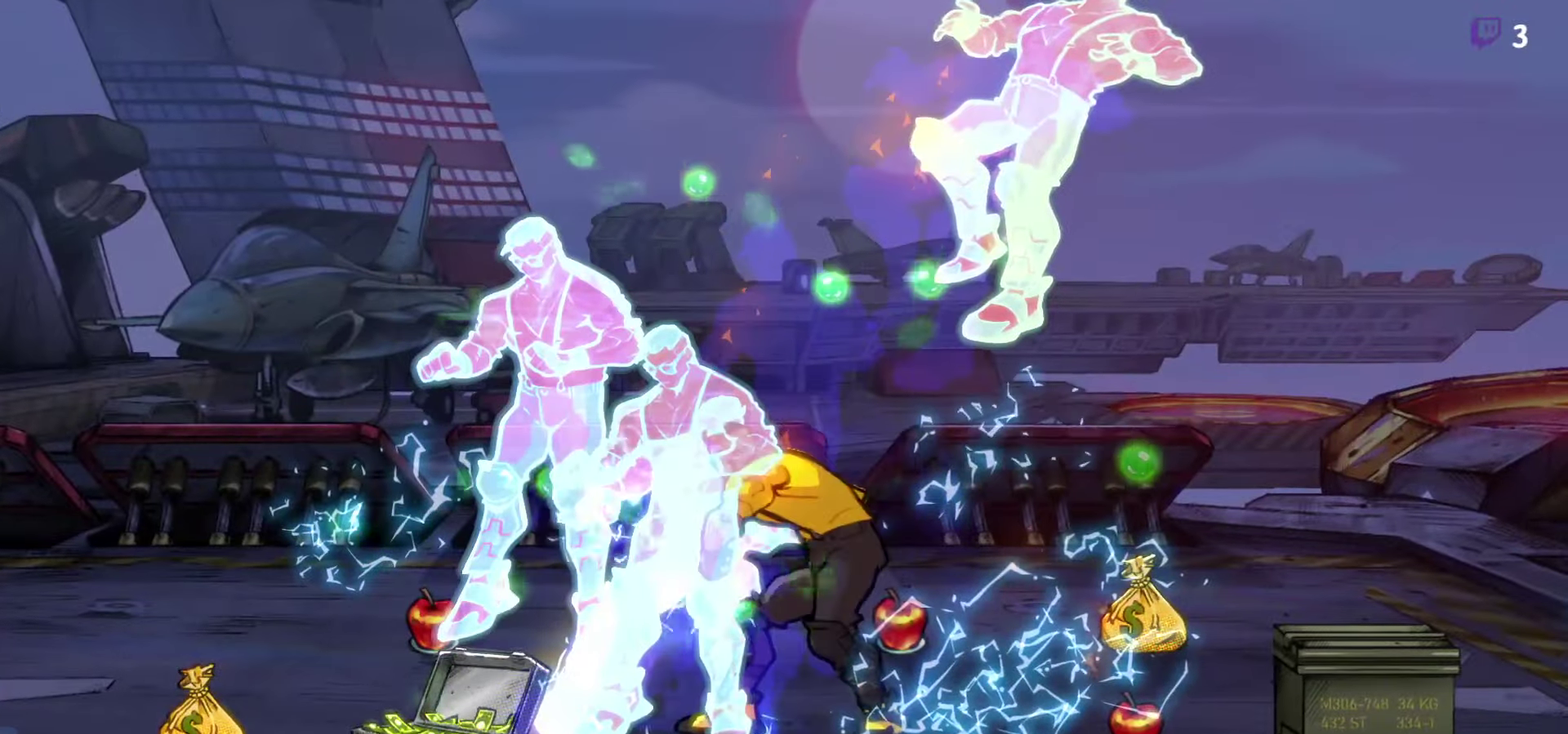
{"buttons": [], "events": [[150, "DPAD_LEFT", "up"]]}
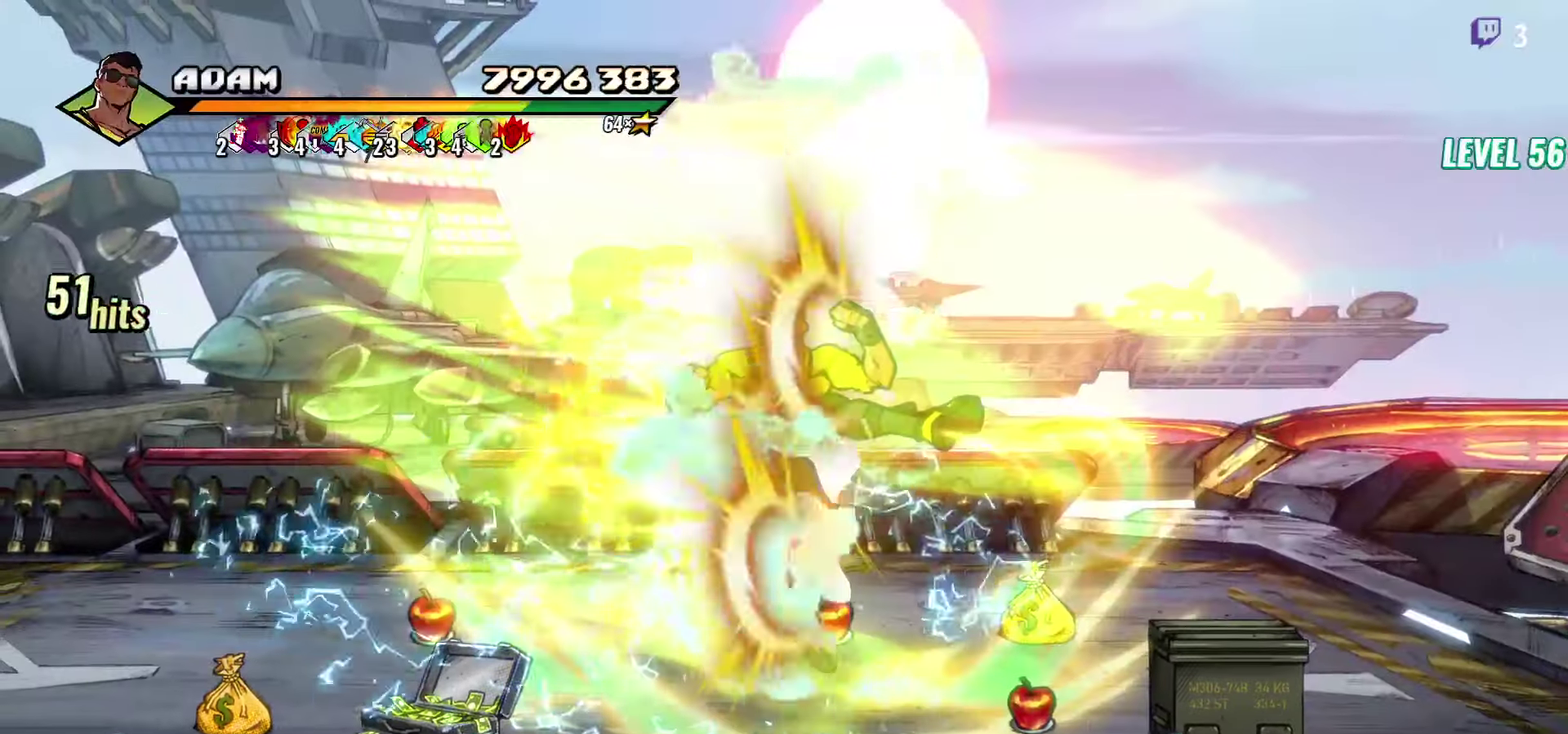
{"buttons": [], "events": []}
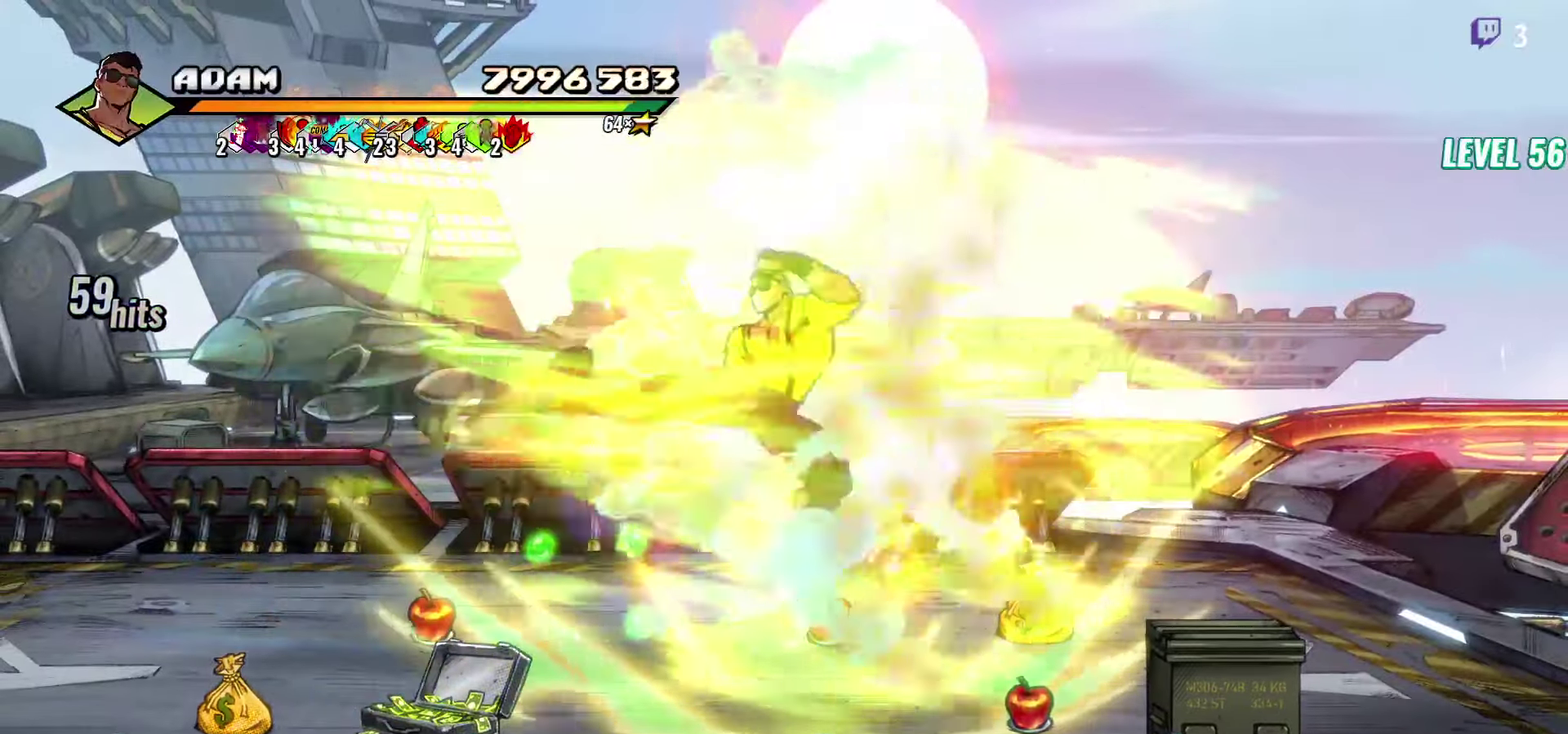
{"buttons": ["DPAD_LEFT"], "events": [[16, "DPAD_LEFT", "down"]]}
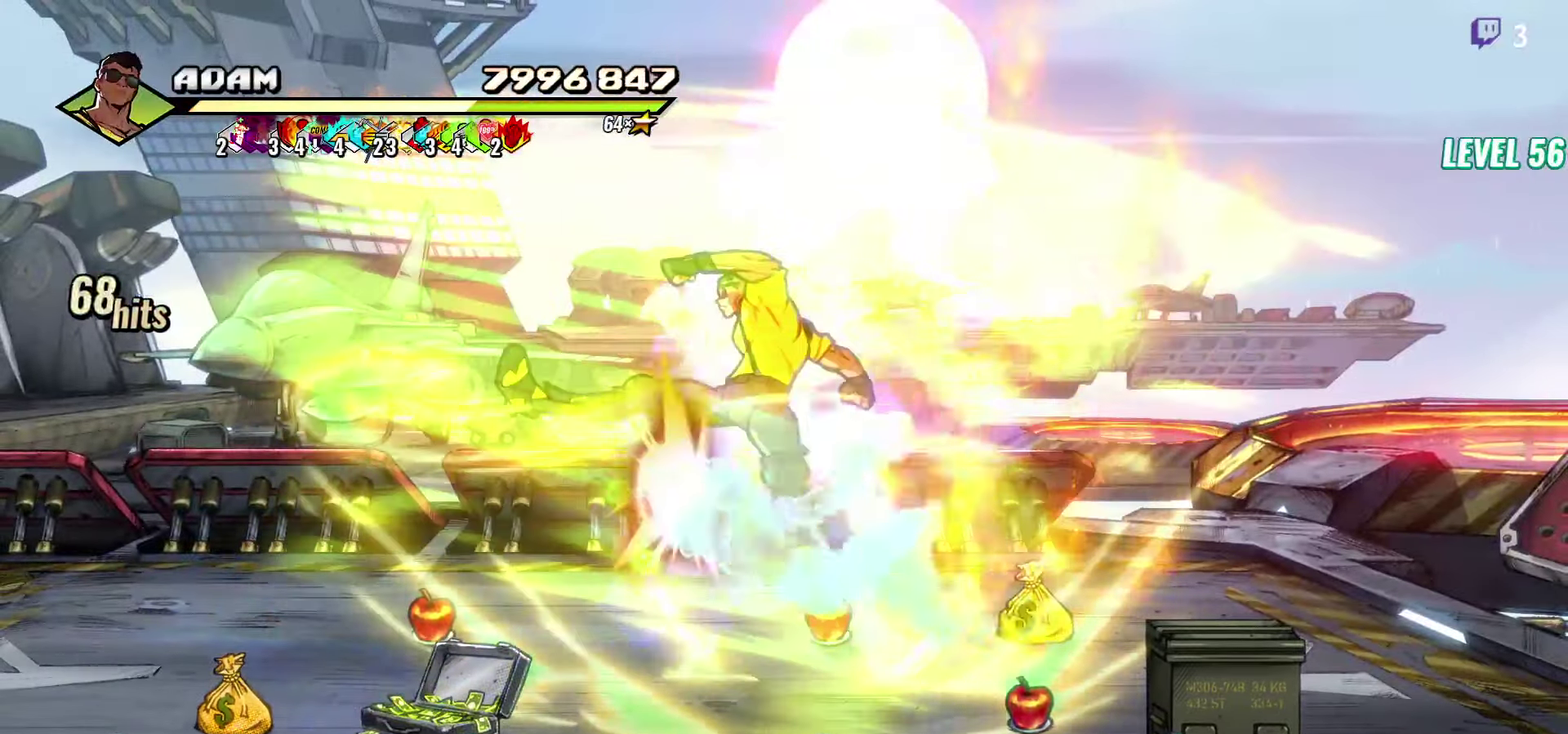
{"buttons": ["Y"], "events": [[150, "Y", "down"], [200, "DPAD_LEFT", "up"], [266, "Y", "up"], [400, "Y", "down"]]}
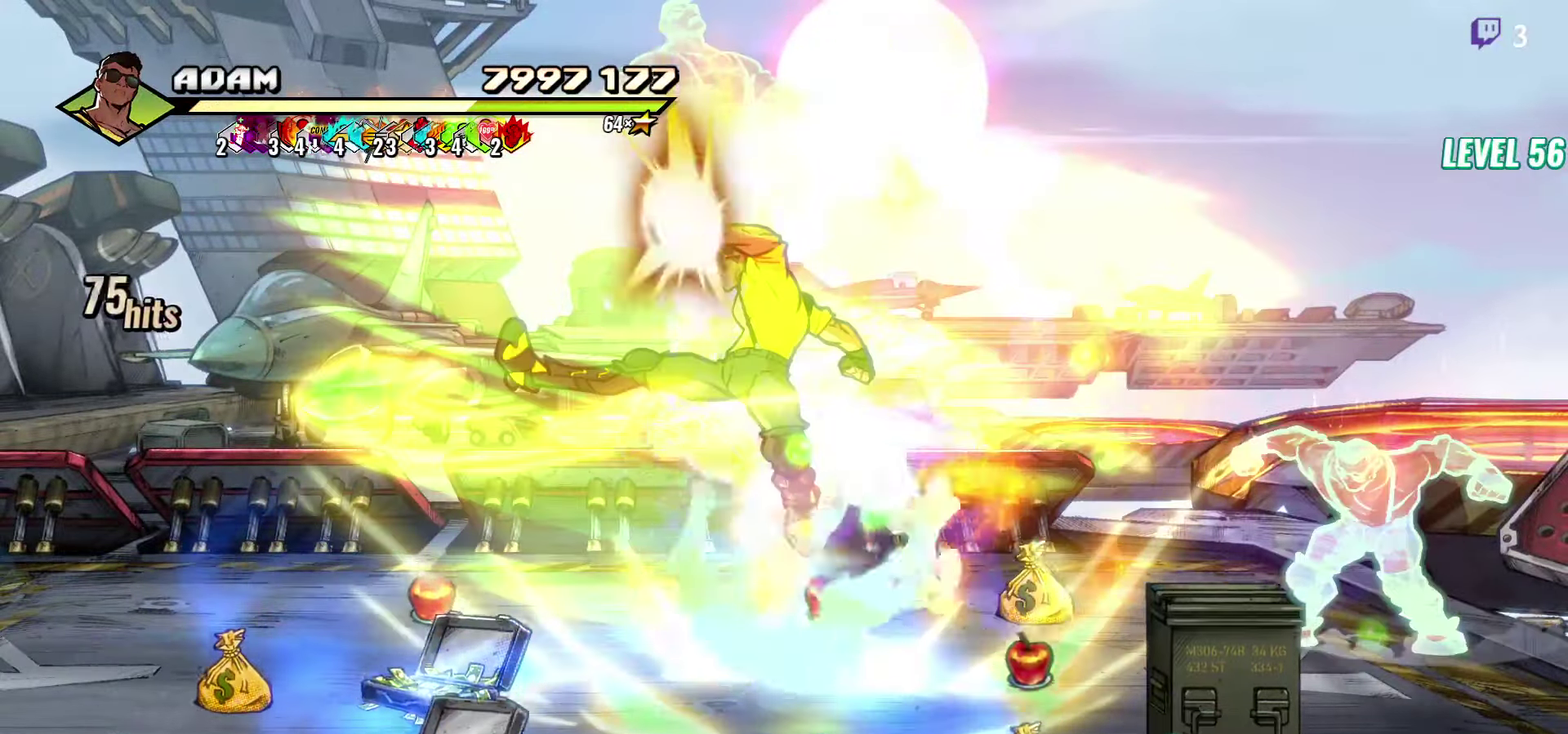
{"buttons": [], "events": [[16, "Y", "up"], [366, "DPAD_LEFT", "down"], [466, "DPAD_LEFT", "up"]]}
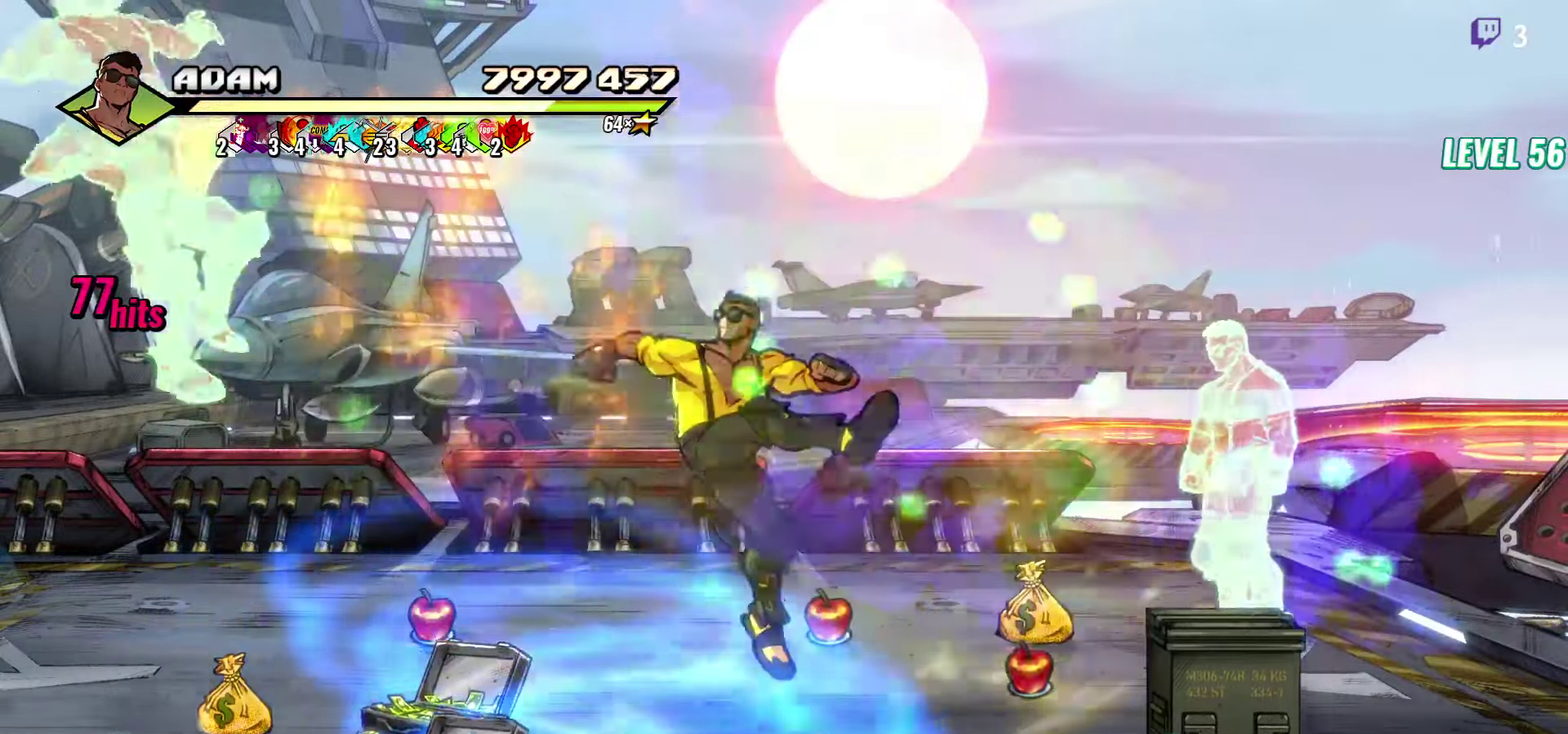
{"buttons": ["DPAD_LEFT"], "events": [[133, "DPAD_LEFT", "down"], [266, "DPAD_LEFT", "up"], [316, "DPAD_LEFT", "down"]]}
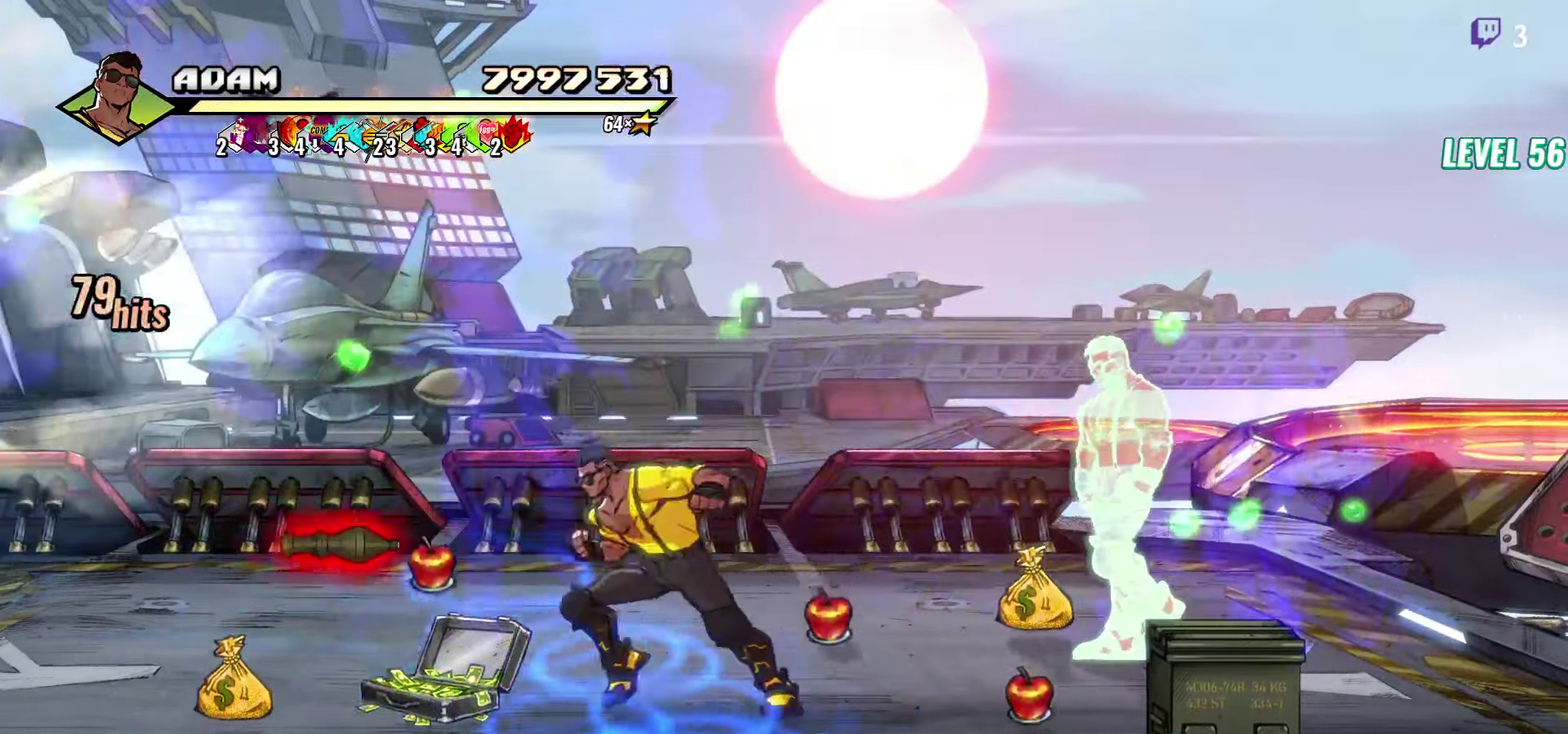
{"buttons": ["A", "L1", "DPAD_LEFT"], "events": [[433, "A", "down"], [500, "L1", "down"]]}
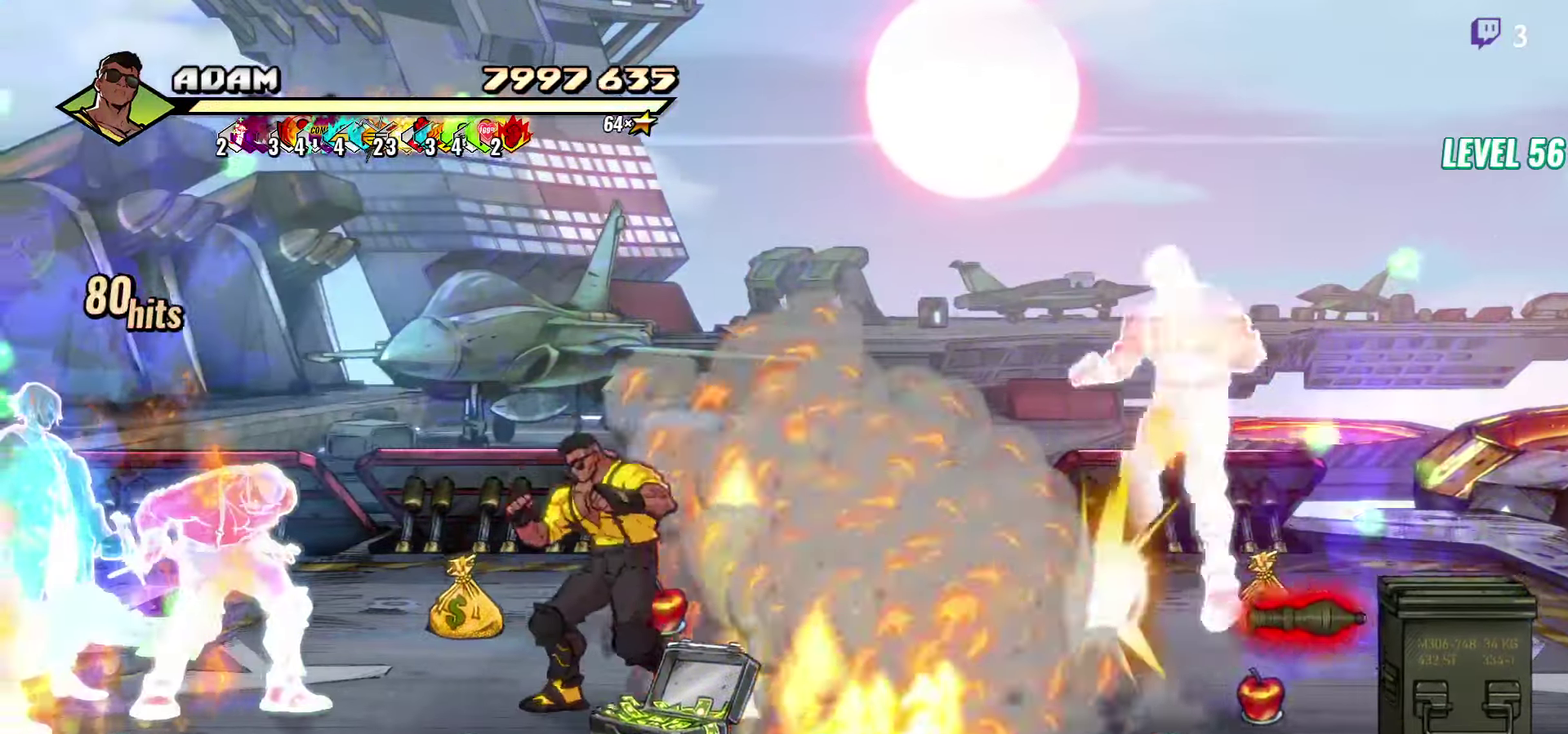
{"buttons": [], "events": [[16, "A", "up"], [133, "L1", "up"], [150, "DPAD_LEFT", "up"]]}
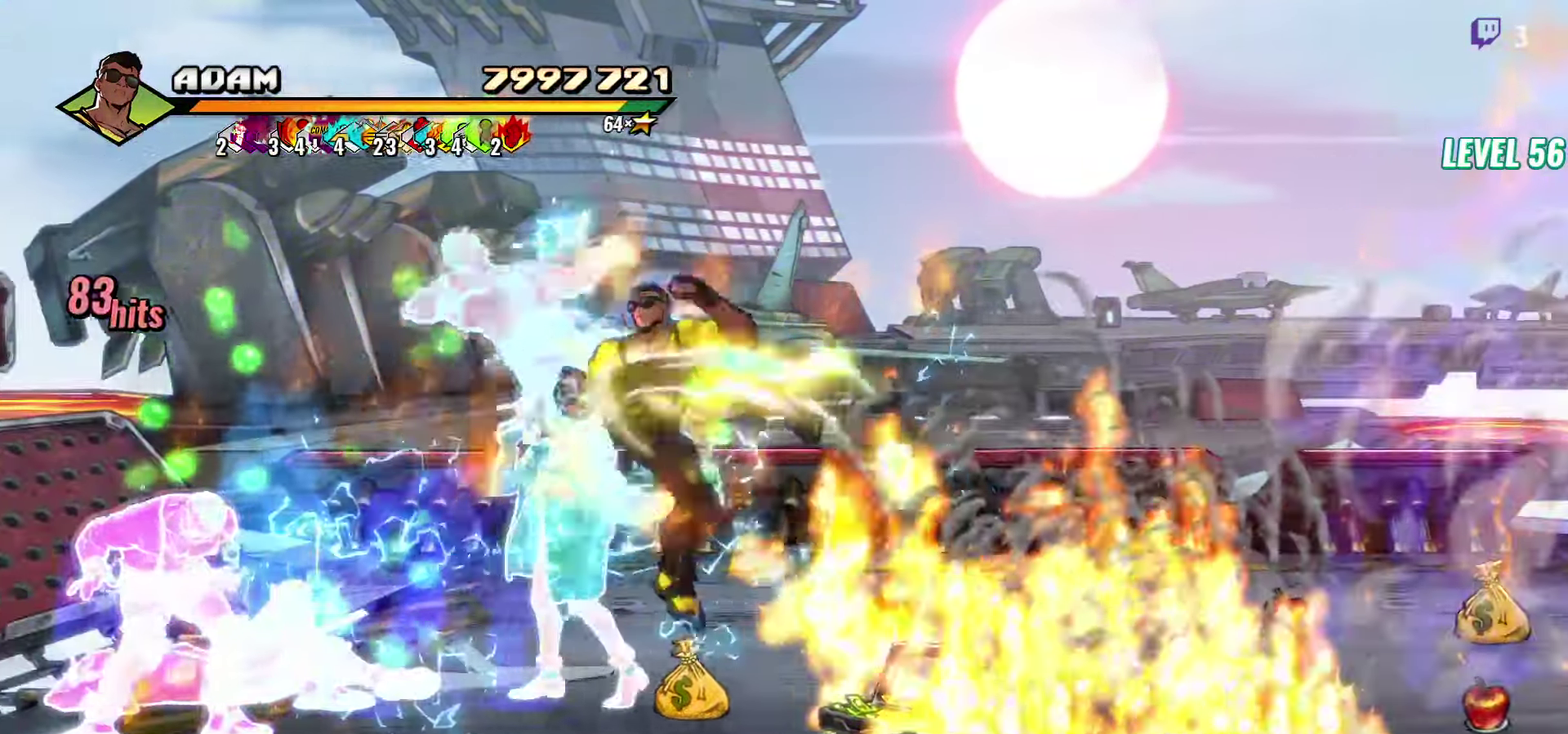
{"buttons": ["DPAD_LEFT"], "events": [[150, "Y", "down"], [300, "Y", "up"], [500, "DPAD_LEFT", "down"]]}
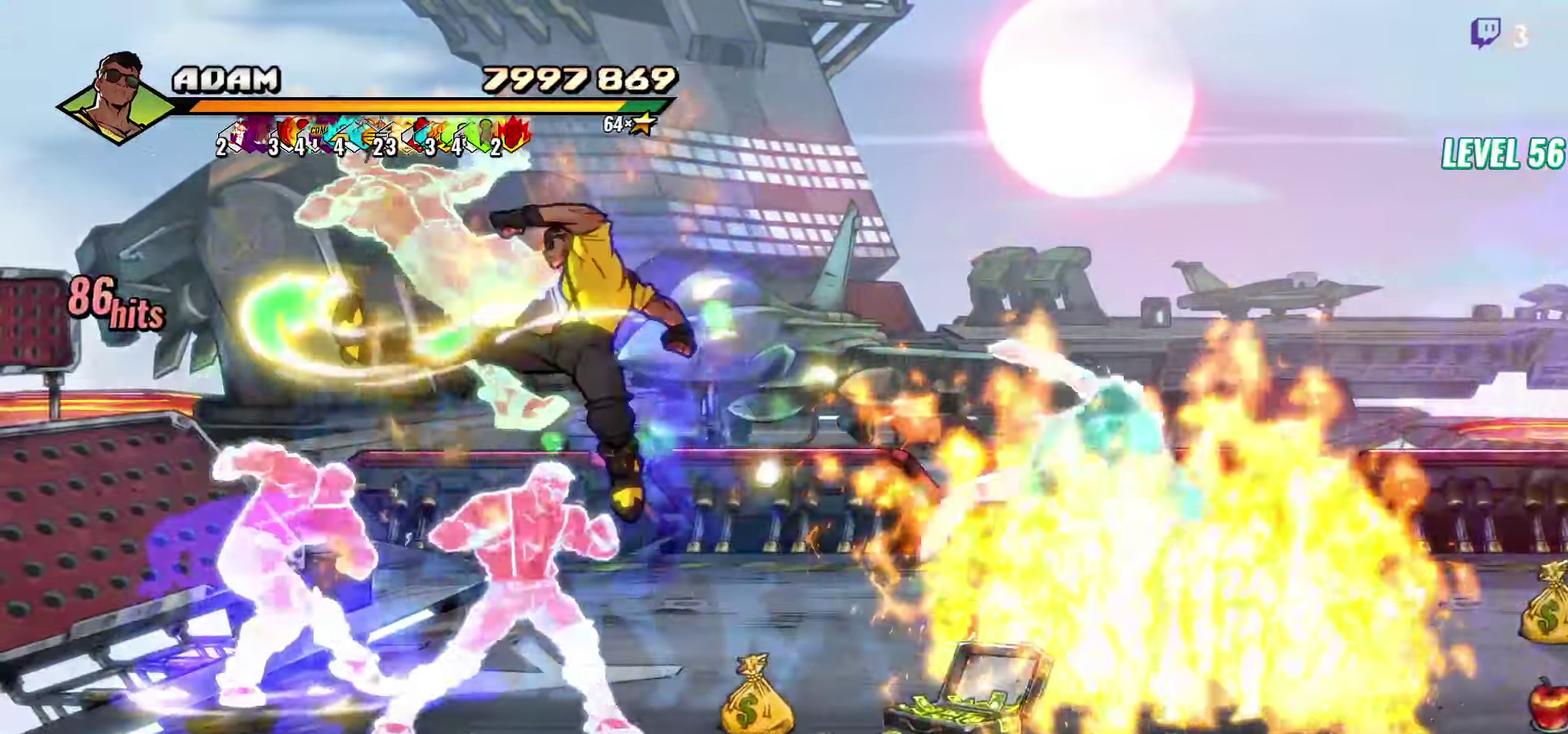
{"buttons": [], "events": [[83, "DPAD_LEFT", "up"], [167, "DPAD_LEFT", "down"], [283, "Y", "down"], [383, "Y", "up"], [433, "DPAD_LEFT", "up"]]}
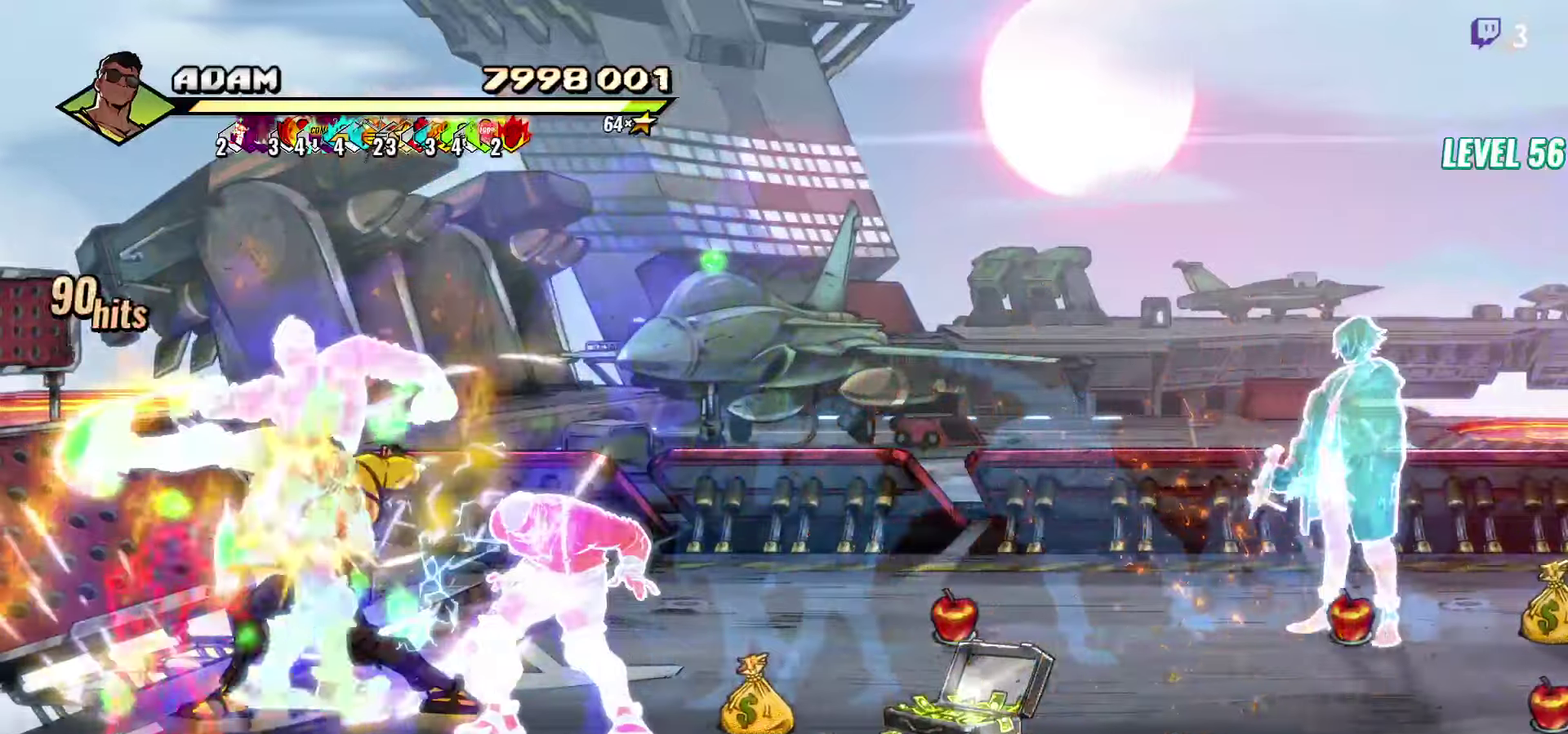
{"buttons": [], "events": [[33, "L1", "down"], [167, "L1", "up"], [250, "L1", "down"], [333, "L1", "up"], [367, "Y", "down"], [483, "Y", "up"]]}
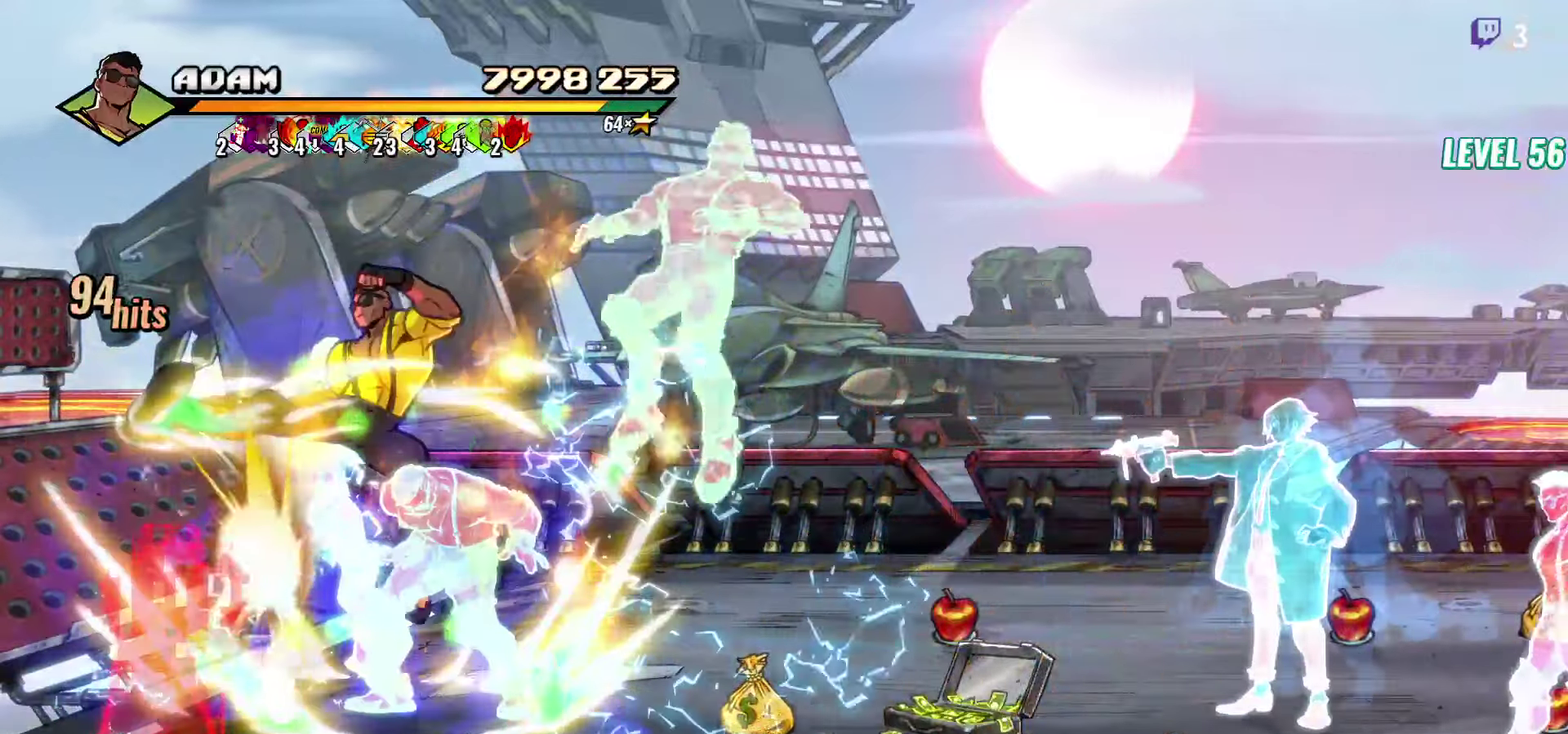
{"buttons": [], "events": [[50, "Y", "down"], [167, "Y", "up"], [433, "DPAD_RIGHT", "down"], [483, "DPAD_RIGHT", "up"]]}
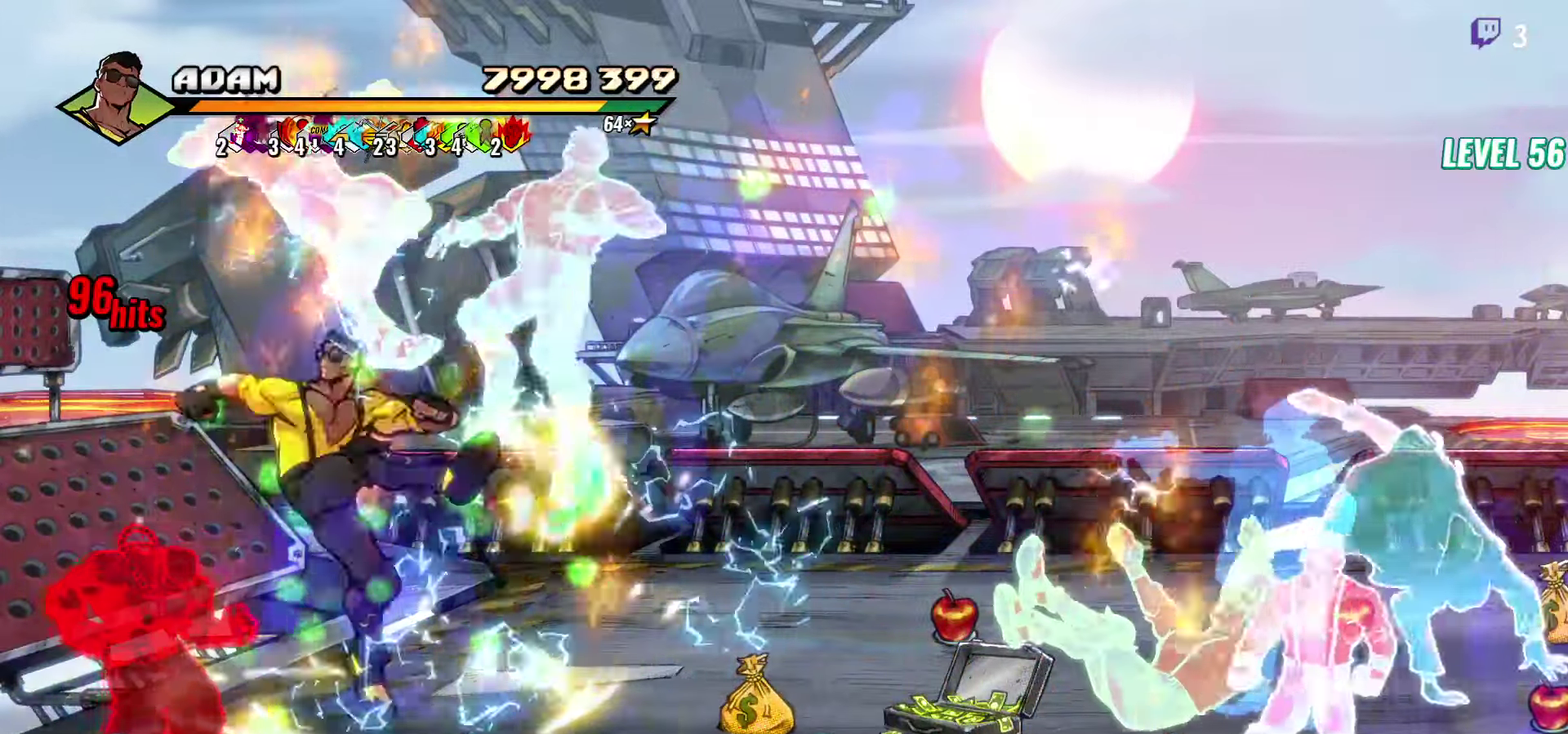
{"buttons": [], "events": [[33, "DPAD_RIGHT", "down"], [133, "Y", "down"], [267, "DPAD_RIGHT", "up"], [267, "Y", "up"], [400, "L1", "down"], [500, "L1", "up"]]}
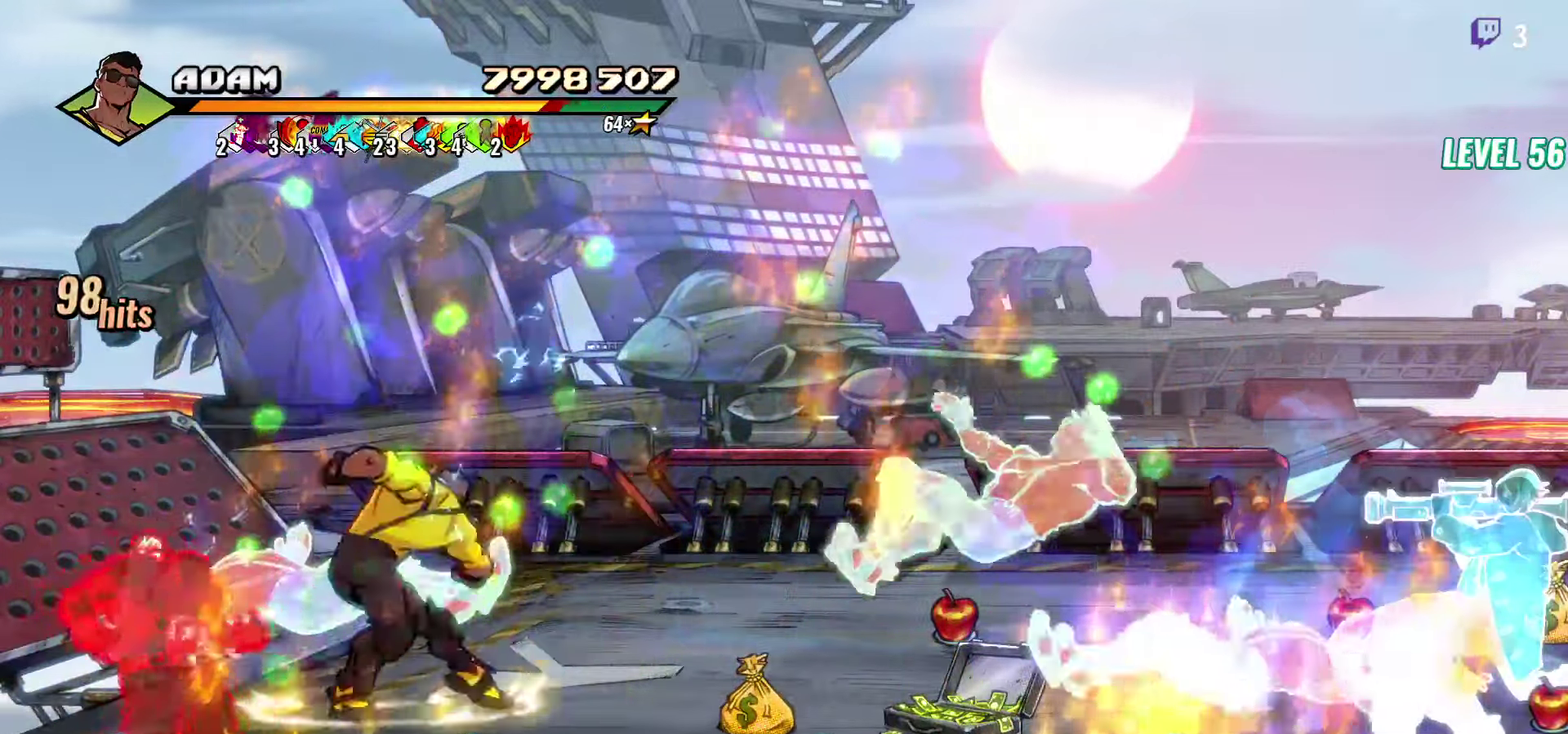
{"buttons": [], "events": [[150, "Y", "down"], [283, "Y", "up"], [433, "DPAD_RIGHT", "down"], [500, "DPAD_RIGHT", "up"]]}
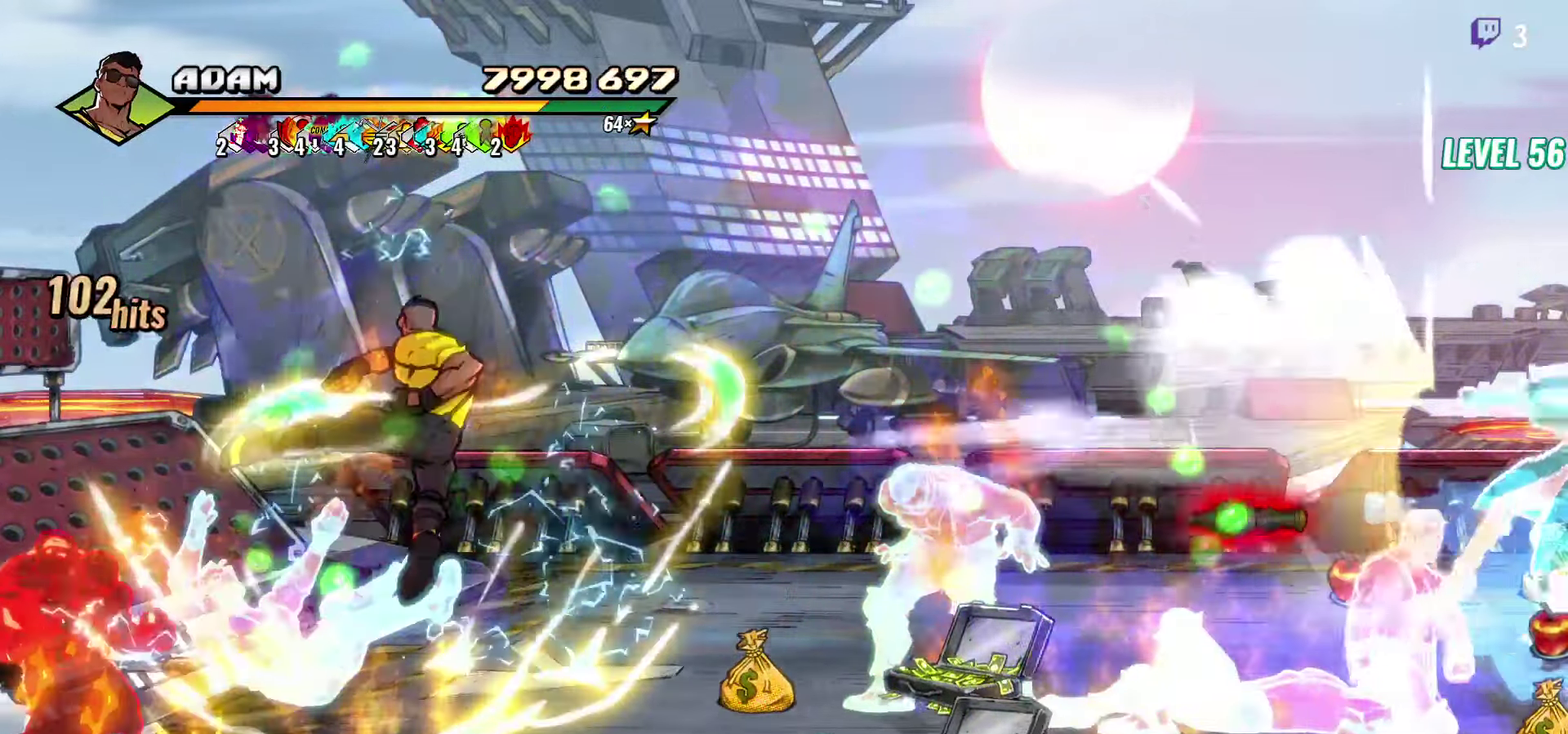
{"buttons": ["L1", "DPAD_RIGHT"], "events": [[133, "DPAD_RIGHT", "down"], [267, "Y", "down"], [350, "Y", "up"], [483, "L1", "down"]]}
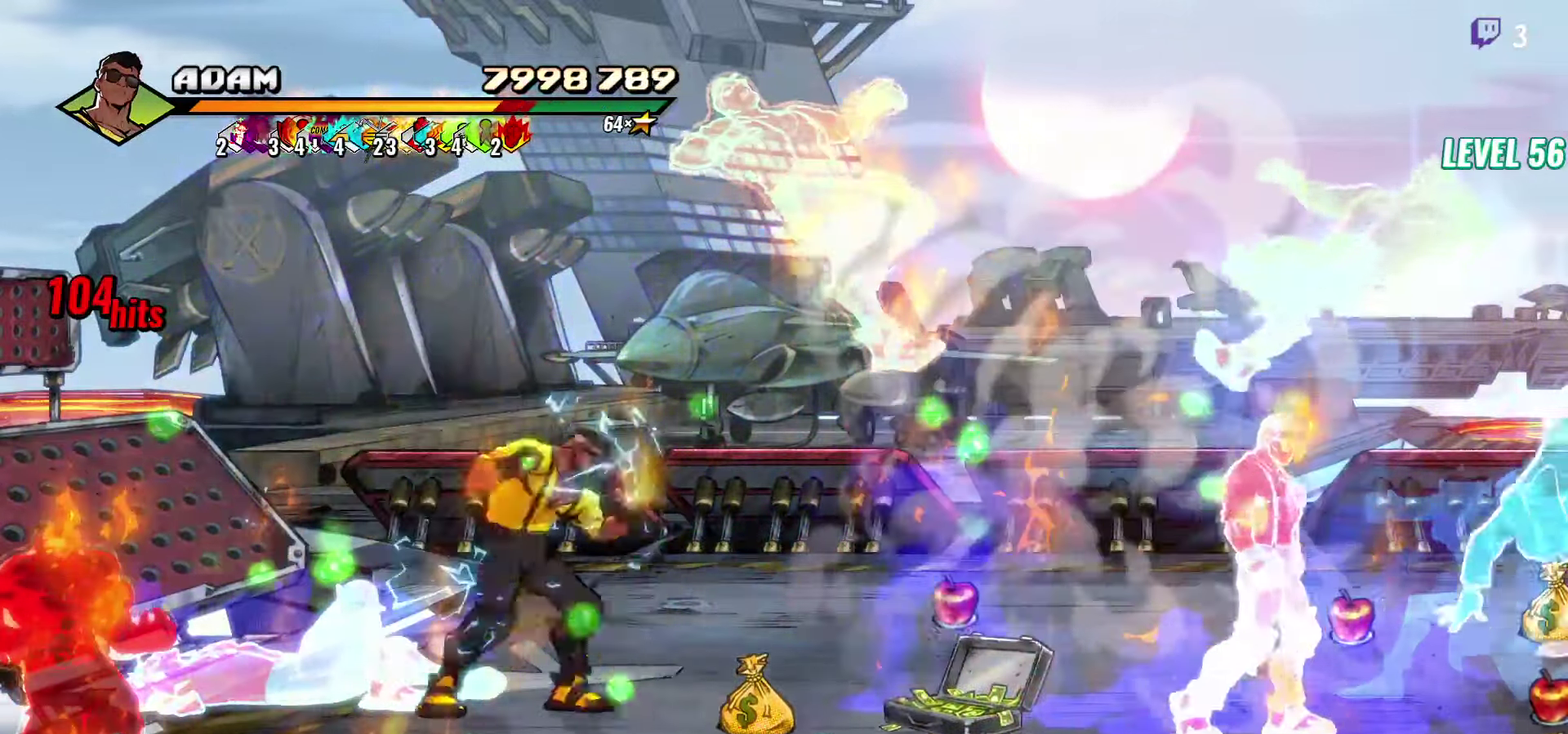
{"buttons": ["DPAD_LEFT"], "events": [[100, "DPAD_RIGHT", "up"], [100, "L1", "up"], [133, "DPAD_LEFT", "down"]]}